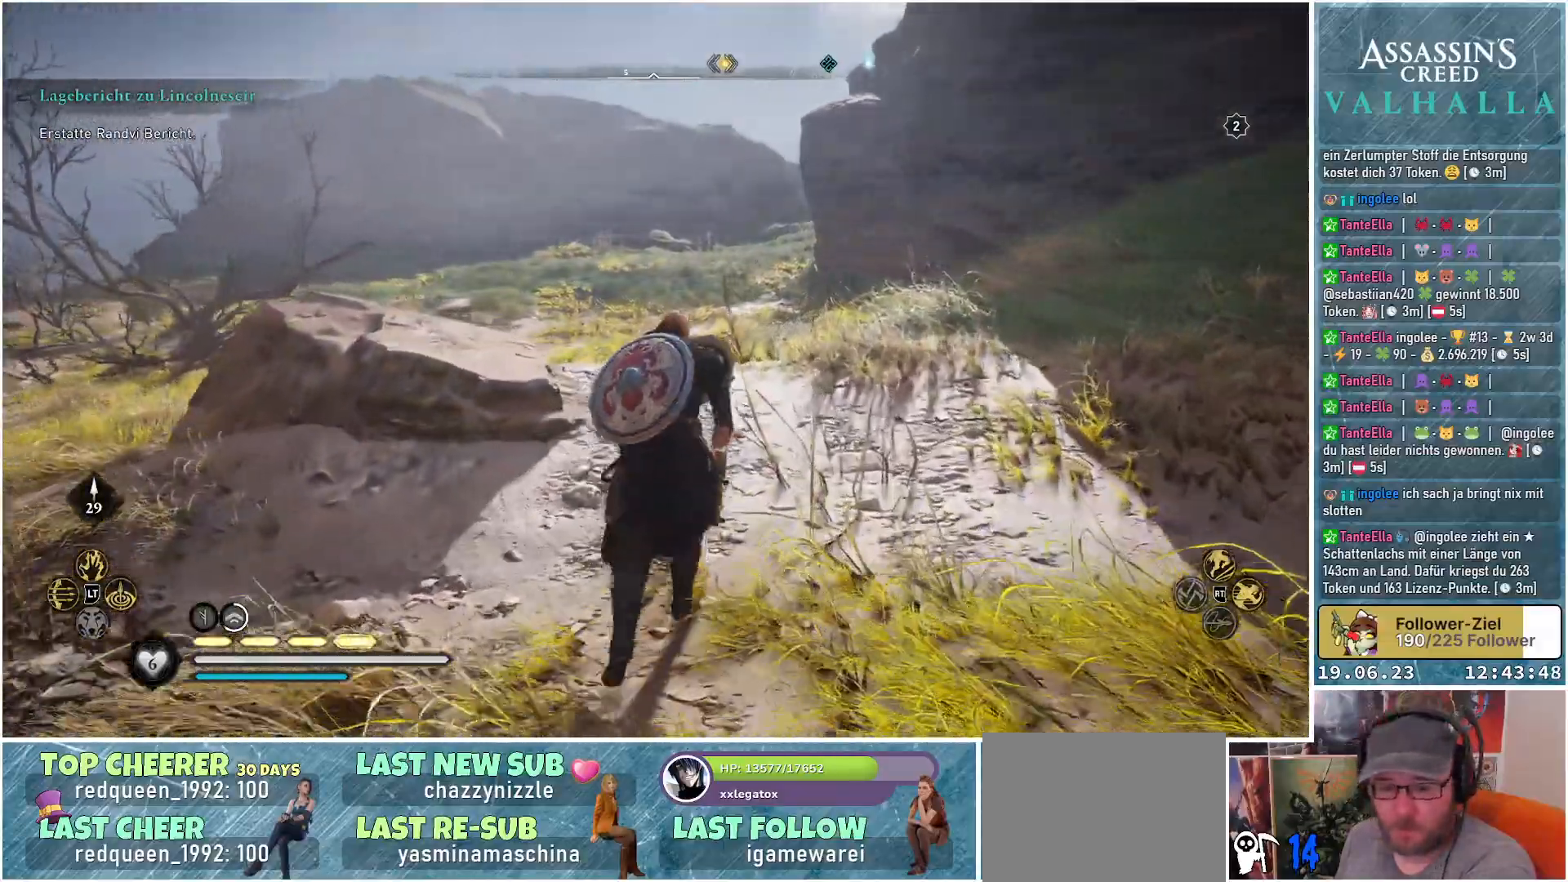
Gameplay with a controller (Xbox layout); each line is a JSON object with the inputs held at the frame after it. "events" lists button and stick changes between this image and that frame as [ms after this image, input, new state], when the widget could be followed in between.
{"buttons": [], "left_stick": "up", "right_stick": "center", "events": []}
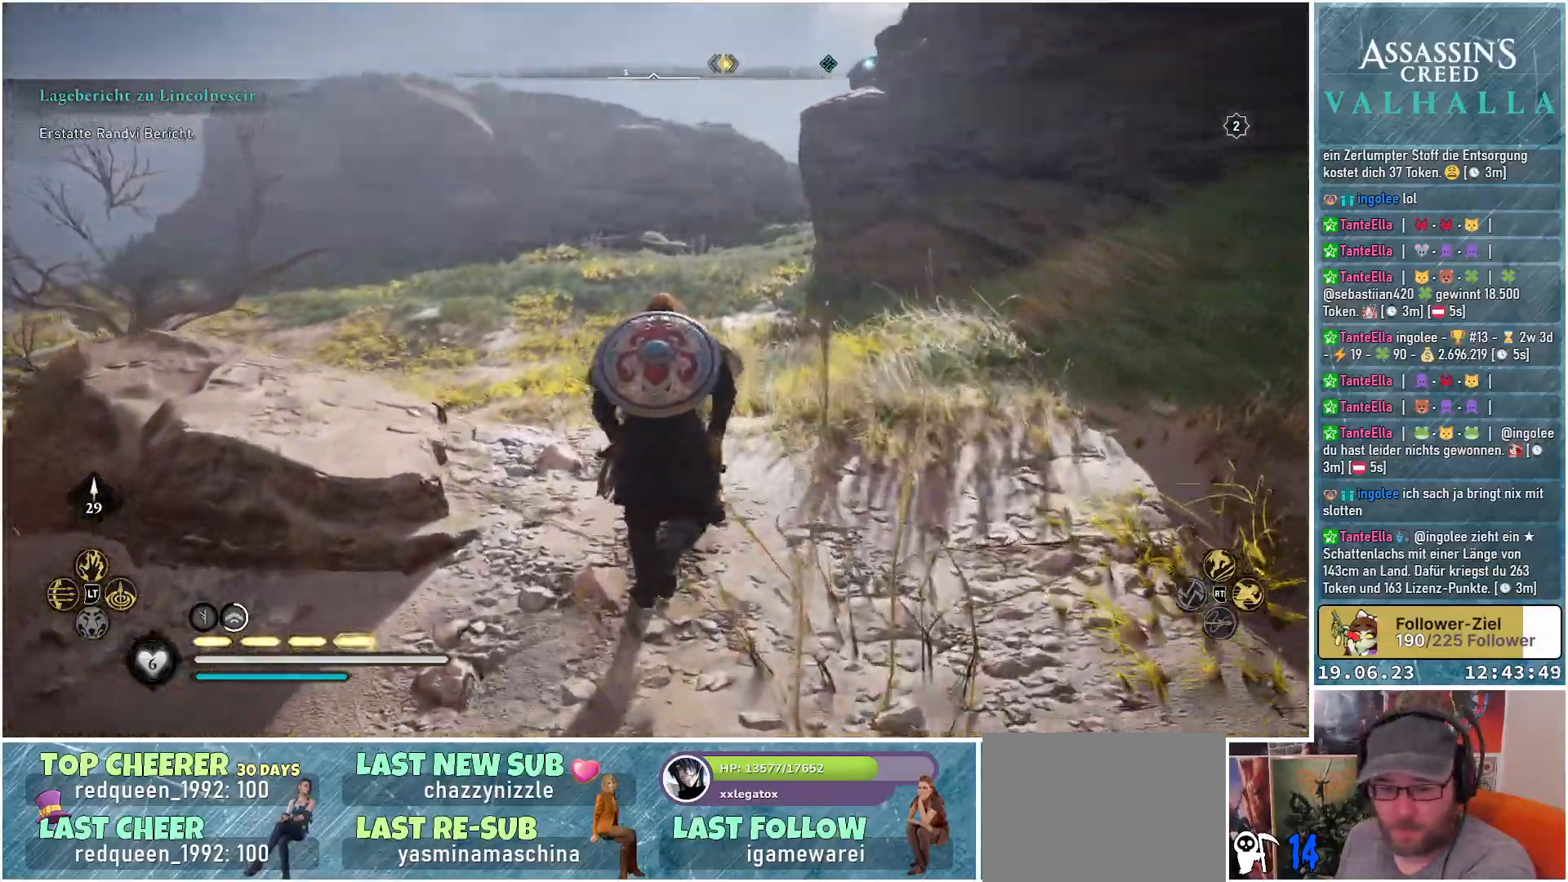
{"buttons": [], "left_stick": "up", "right_stick": "center", "events": []}
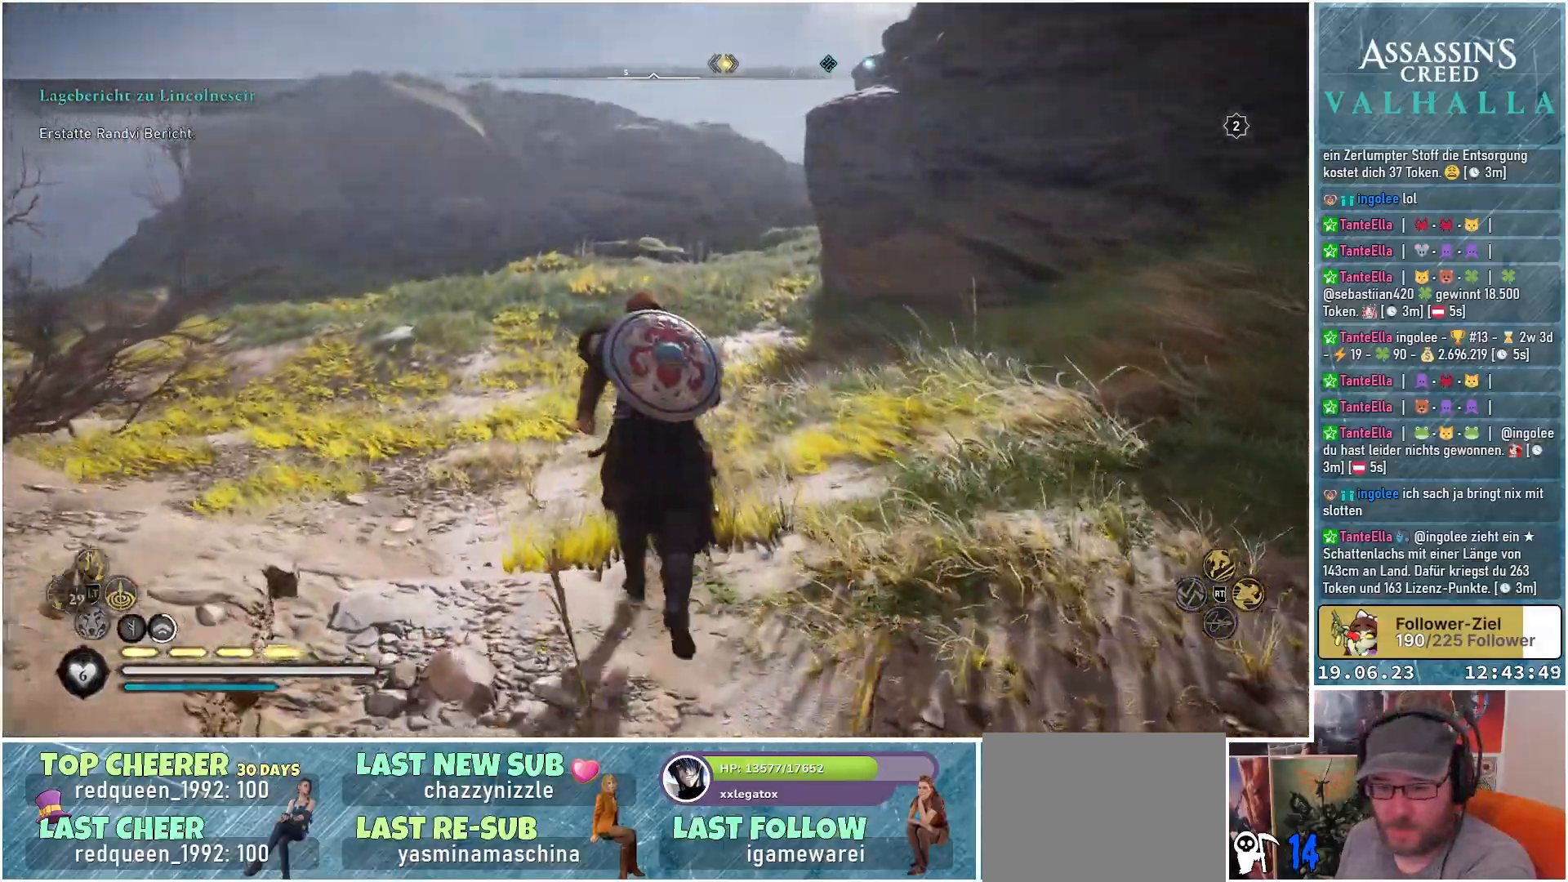
{"buttons": [], "left_stick": "up-left", "right_stick": "center", "events": [[200, "left_stick", "up-left"]]}
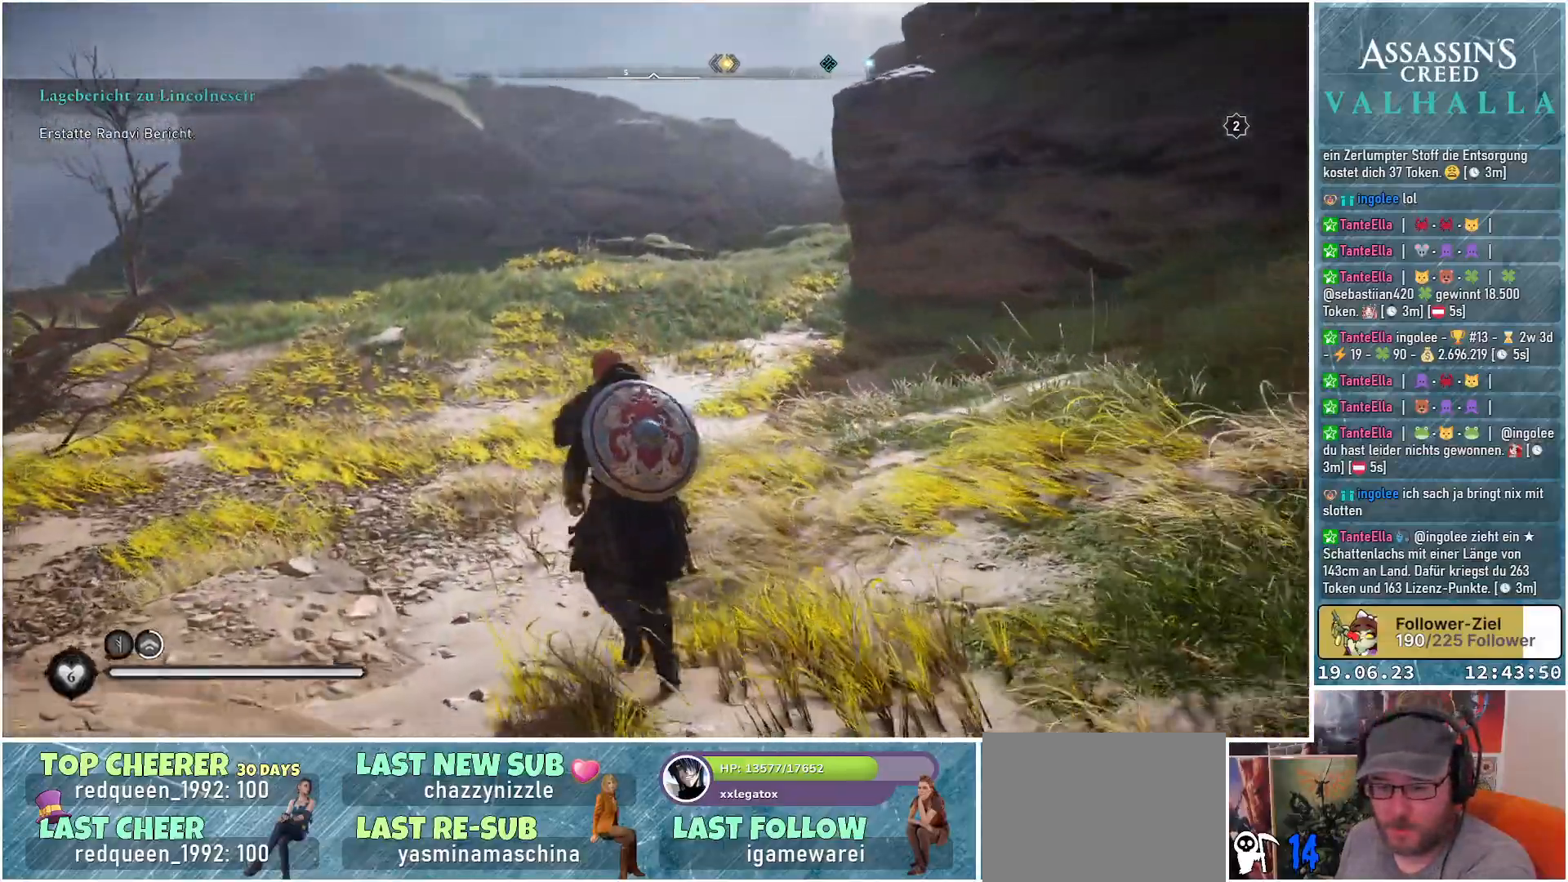
{"buttons": [], "left_stick": "up-left", "right_stick": "center", "events": [[17, "right_stick", "right"], [300, "right_stick", "center"]]}
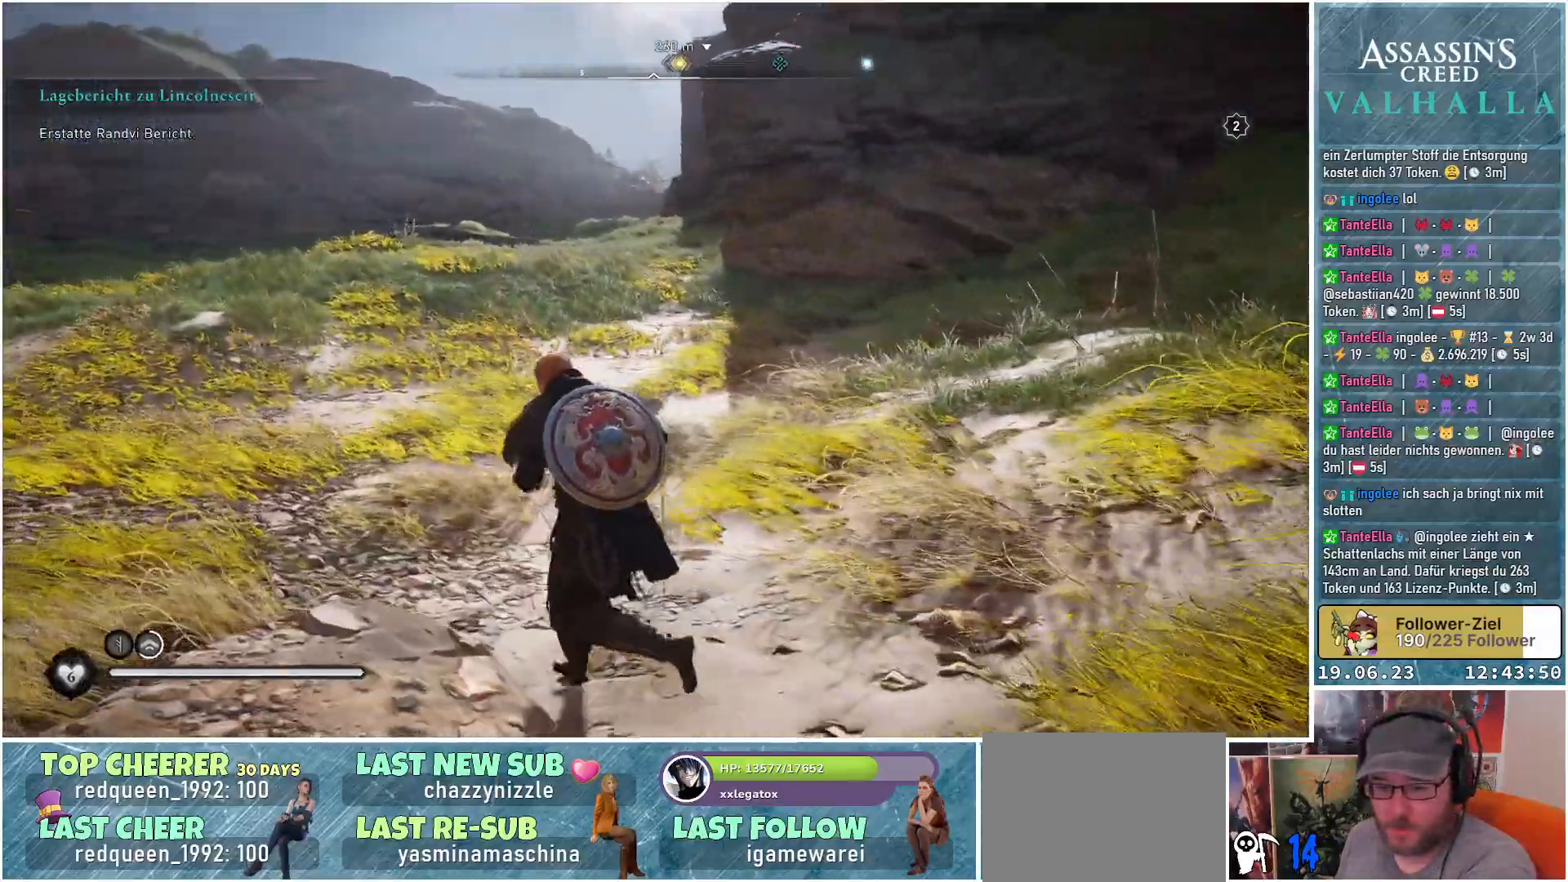
{"buttons": [], "left_stick": "up-left", "right_stick": "center", "events": [[117, "right_stick", "right"], [383, "right_stick", "center"]]}
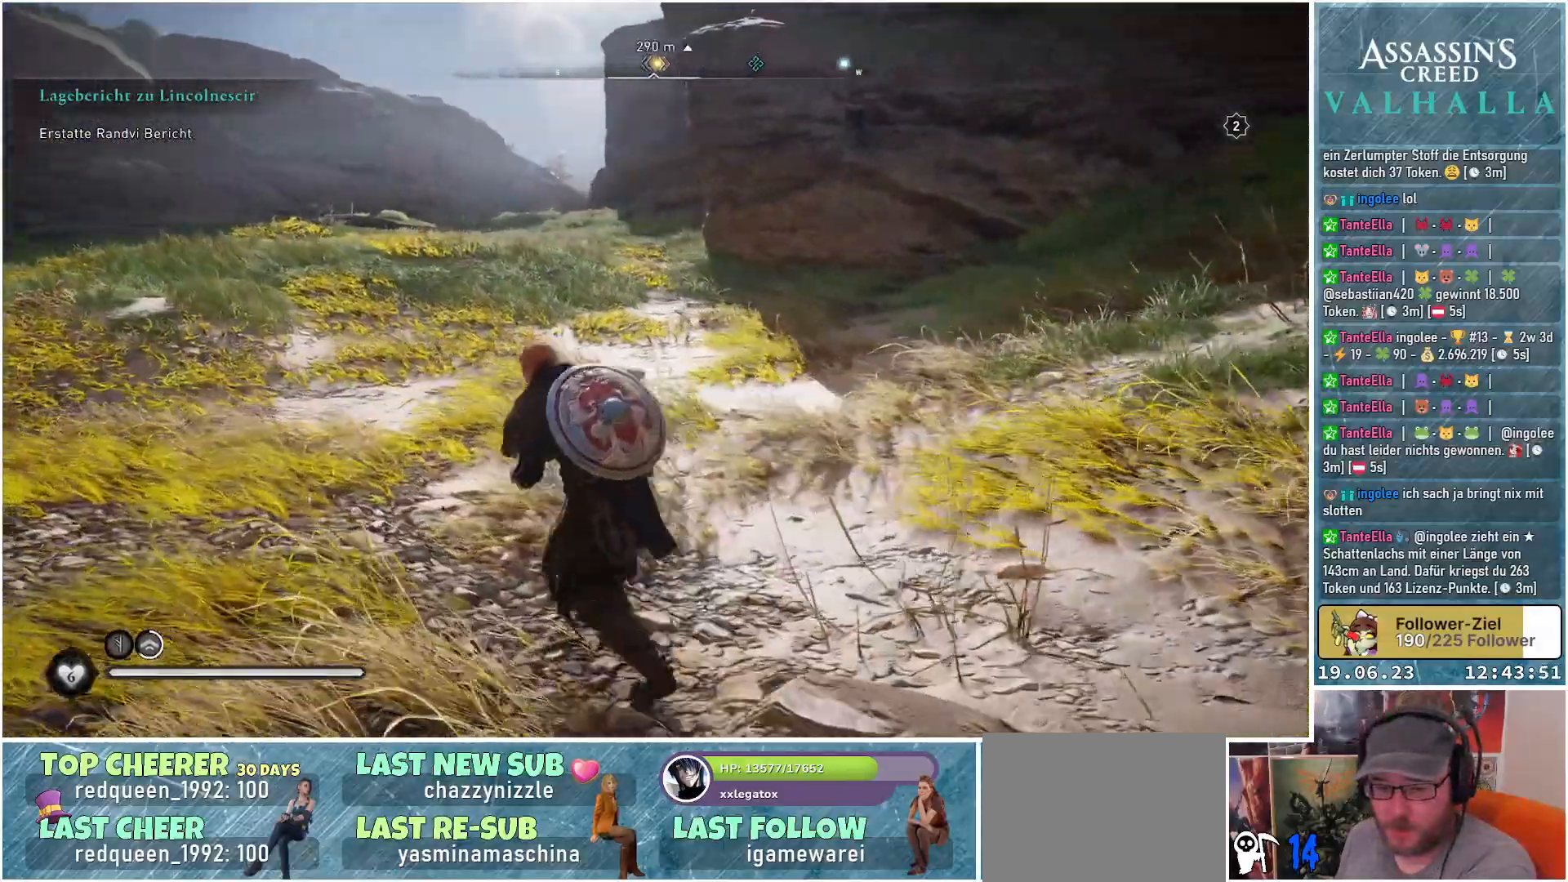
{"buttons": [], "left_stick": "up", "right_stick": "center", "events": [[367, "left_stick", "up"]]}
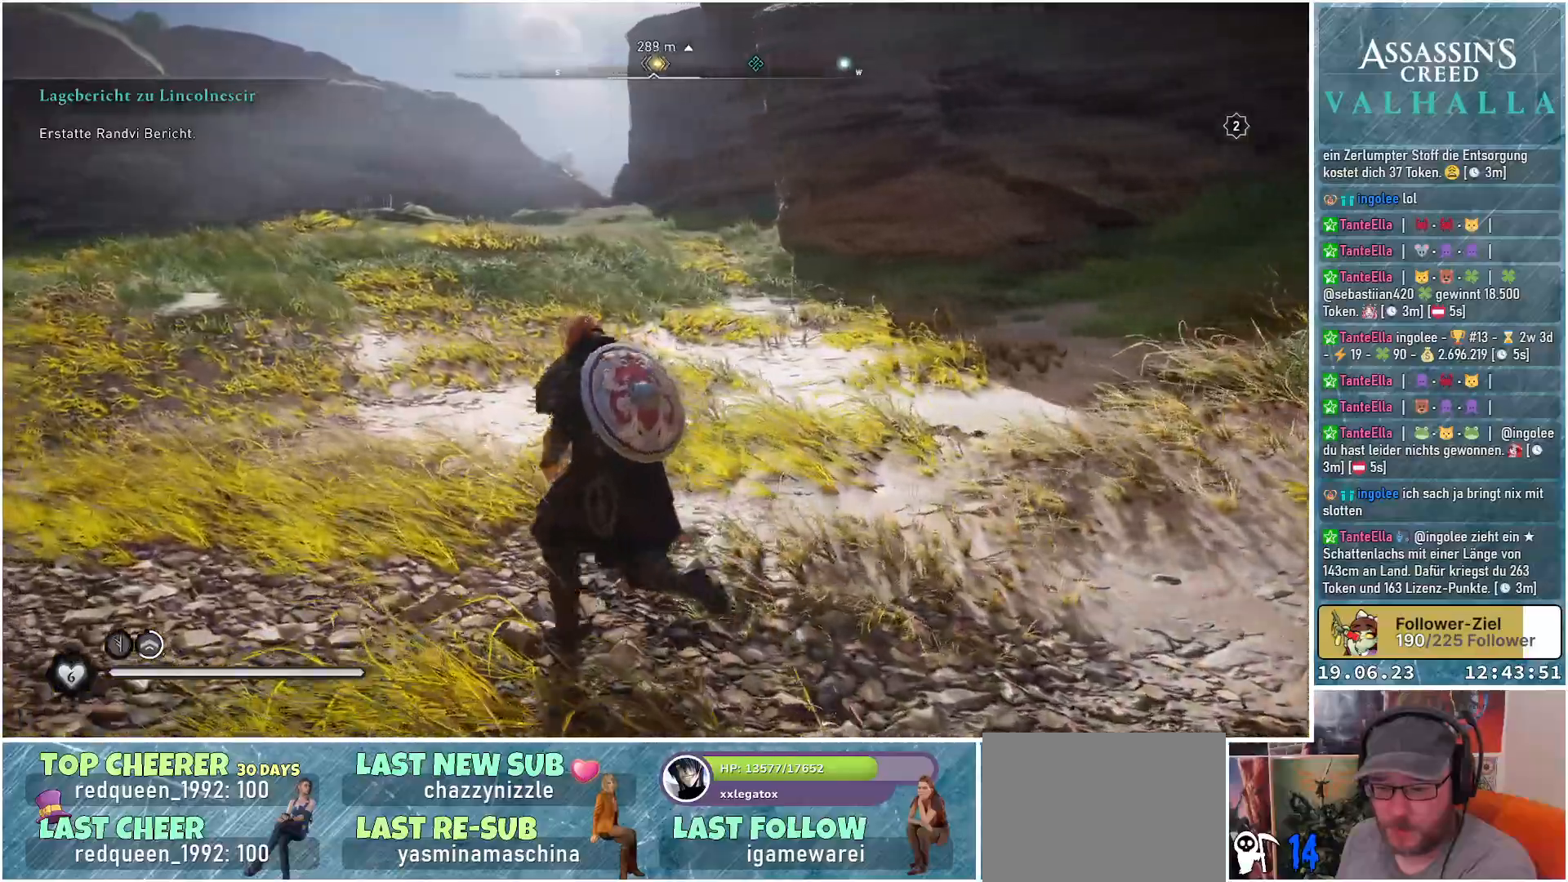
{"buttons": [], "left_stick": "up-left", "right_stick": "center", "events": [[183, "left_stick", "up-left"]]}
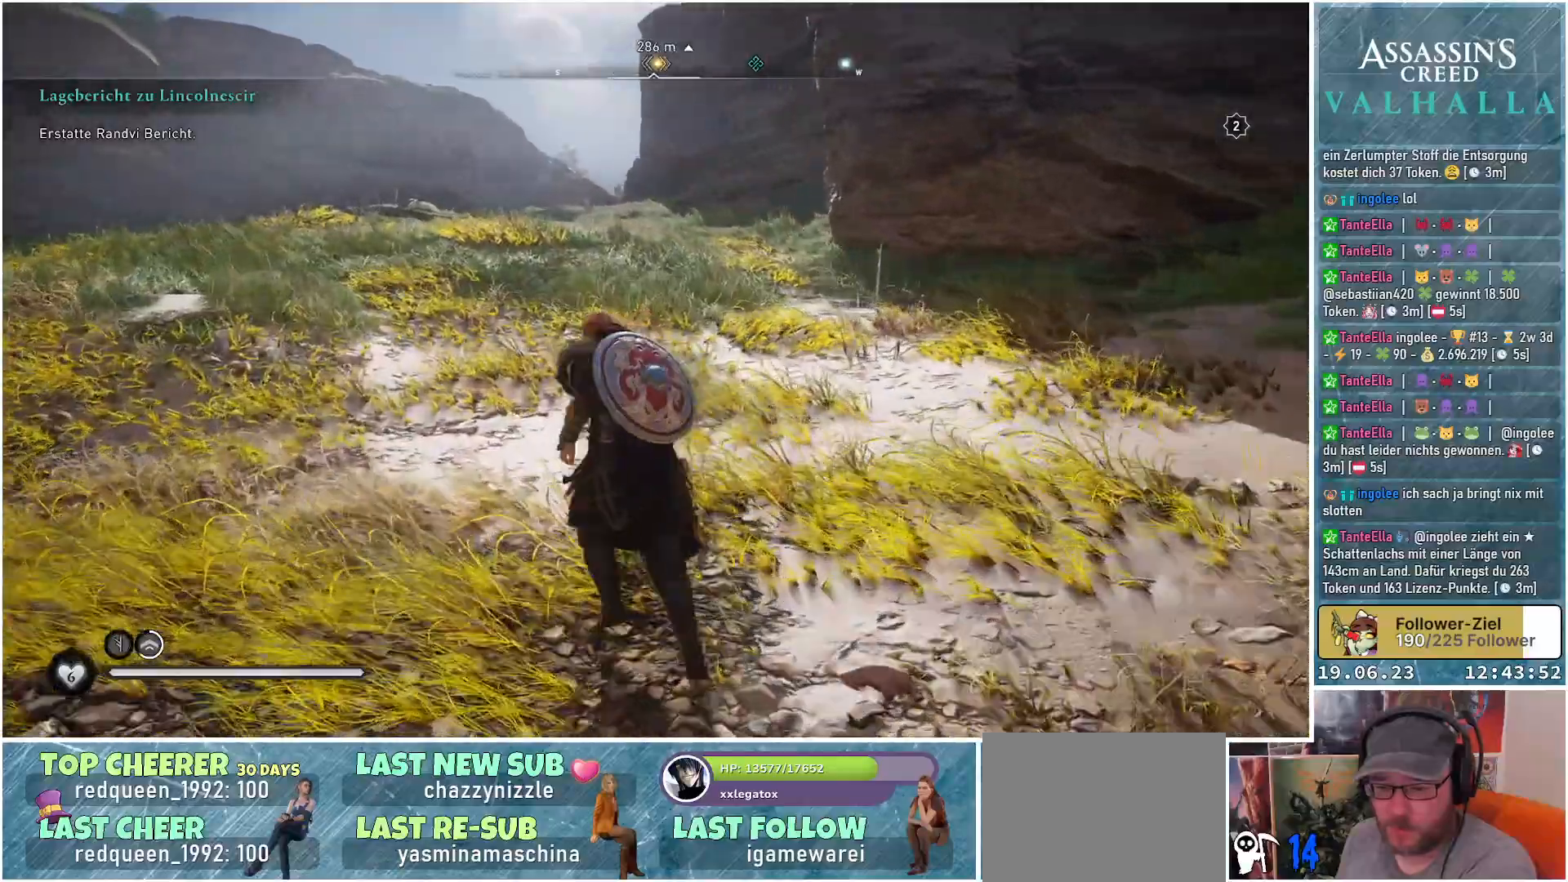
{"buttons": [], "left_stick": "up", "right_stick": "center", "events": [[100, "left_stick", "up"]]}
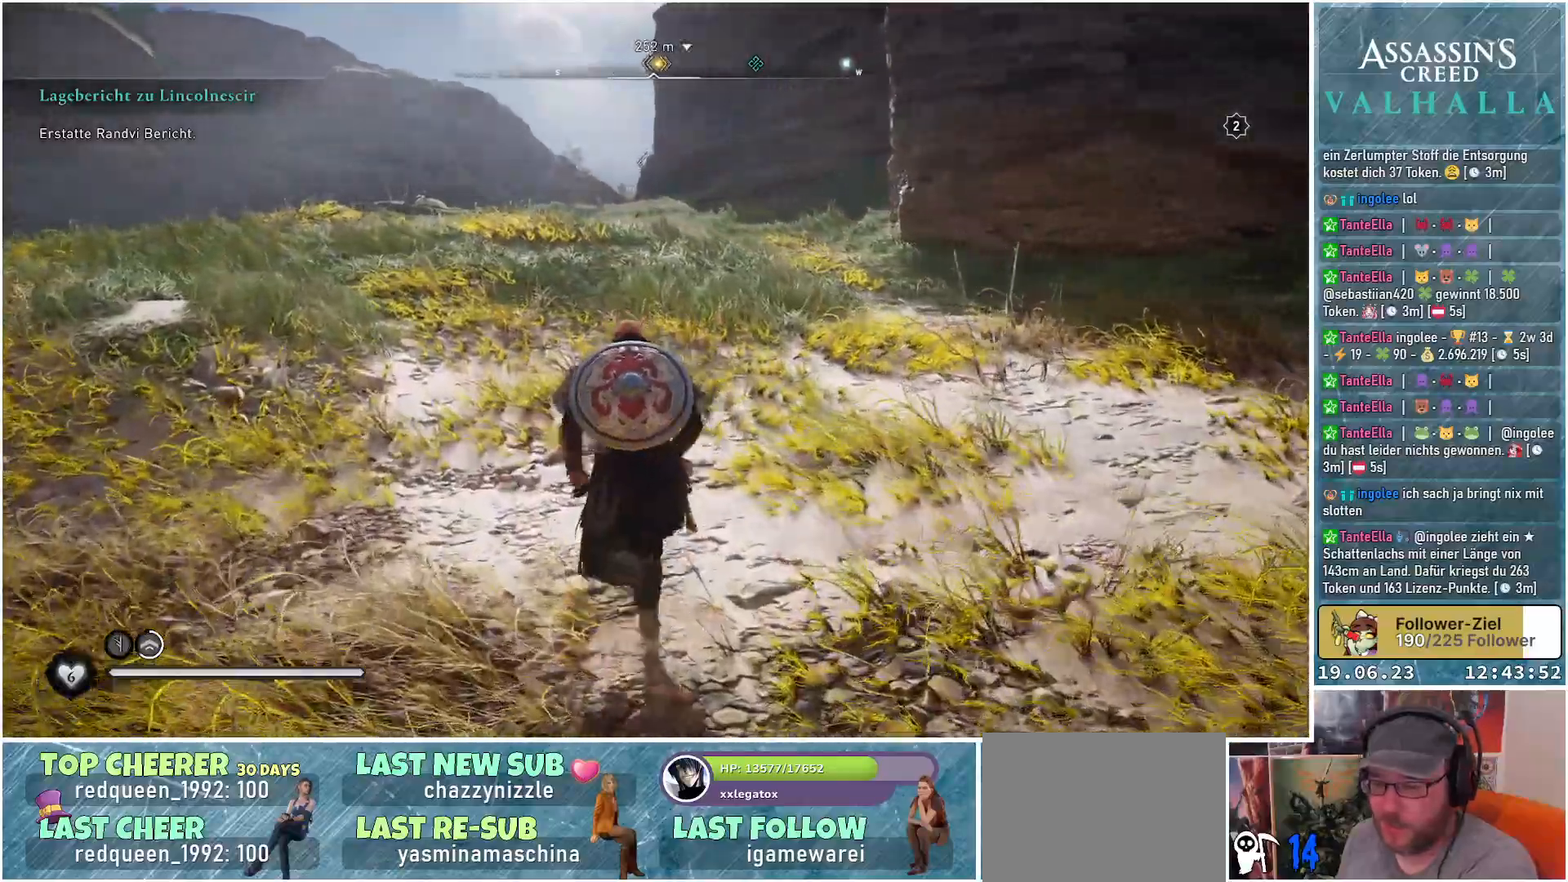
{"buttons": [], "left_stick": "up", "right_stick": "center", "events": [[217, "right_stick", "up-left"], [417, "right_stick", "center"]]}
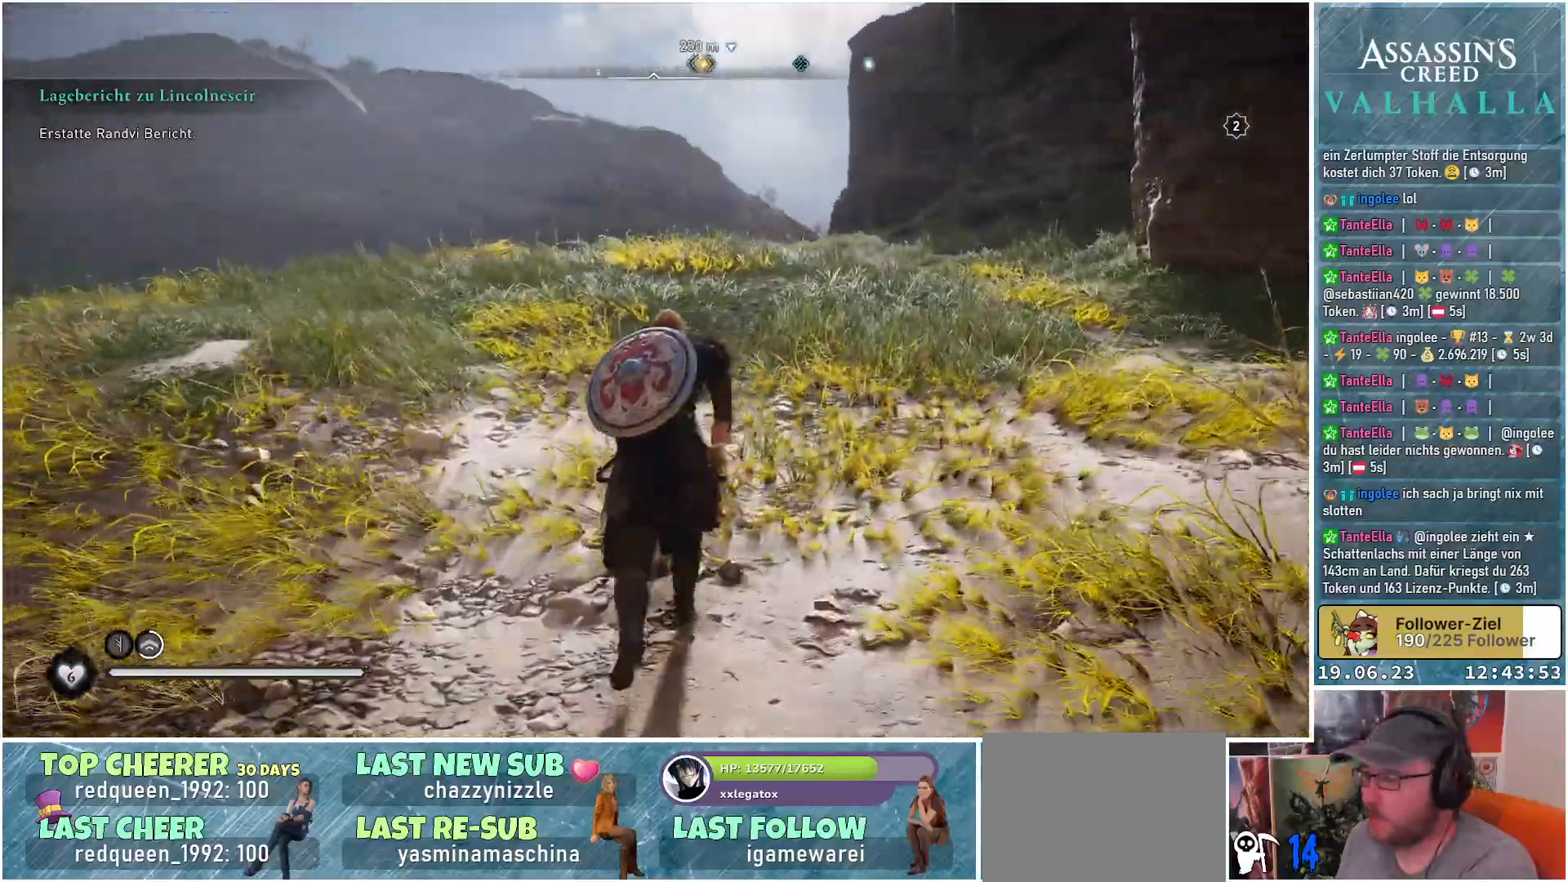
{"buttons": [], "left_stick": "up", "right_stick": "down-right", "events": [[317, "right_stick", "down-right"]]}
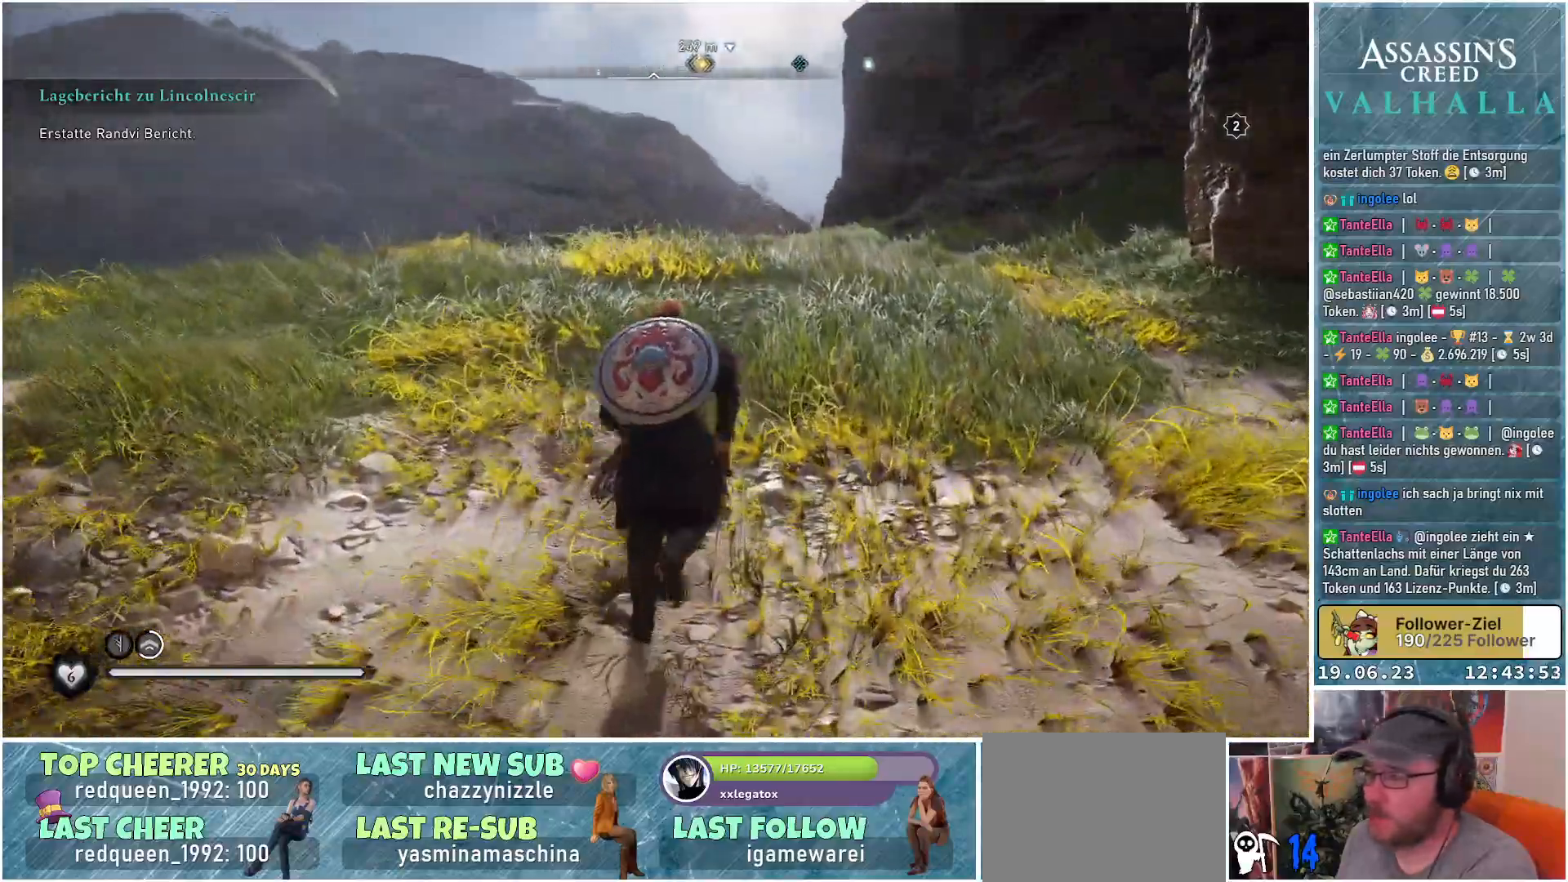
{"buttons": [], "left_stick": "up", "right_stick": "center", "events": [[217, "right_stick", "center"]]}
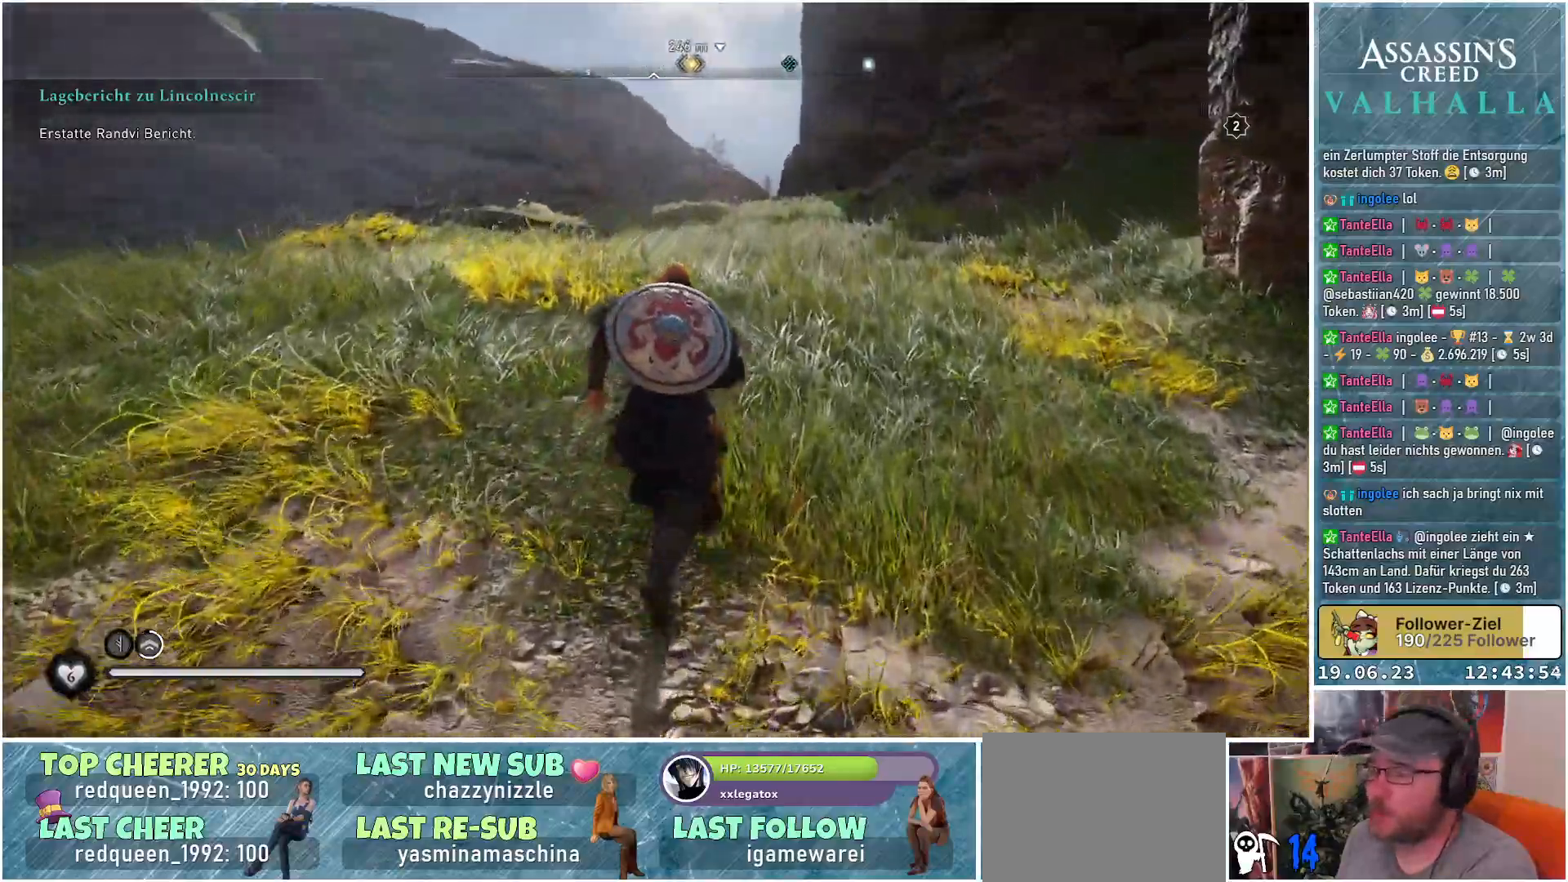
{"buttons": ["DPAD_LEFT"], "left_stick": "center", "right_stick": "center", "events": [[50, "left_stick", "center"], [267, "DPAD_LEFT", "down"]]}
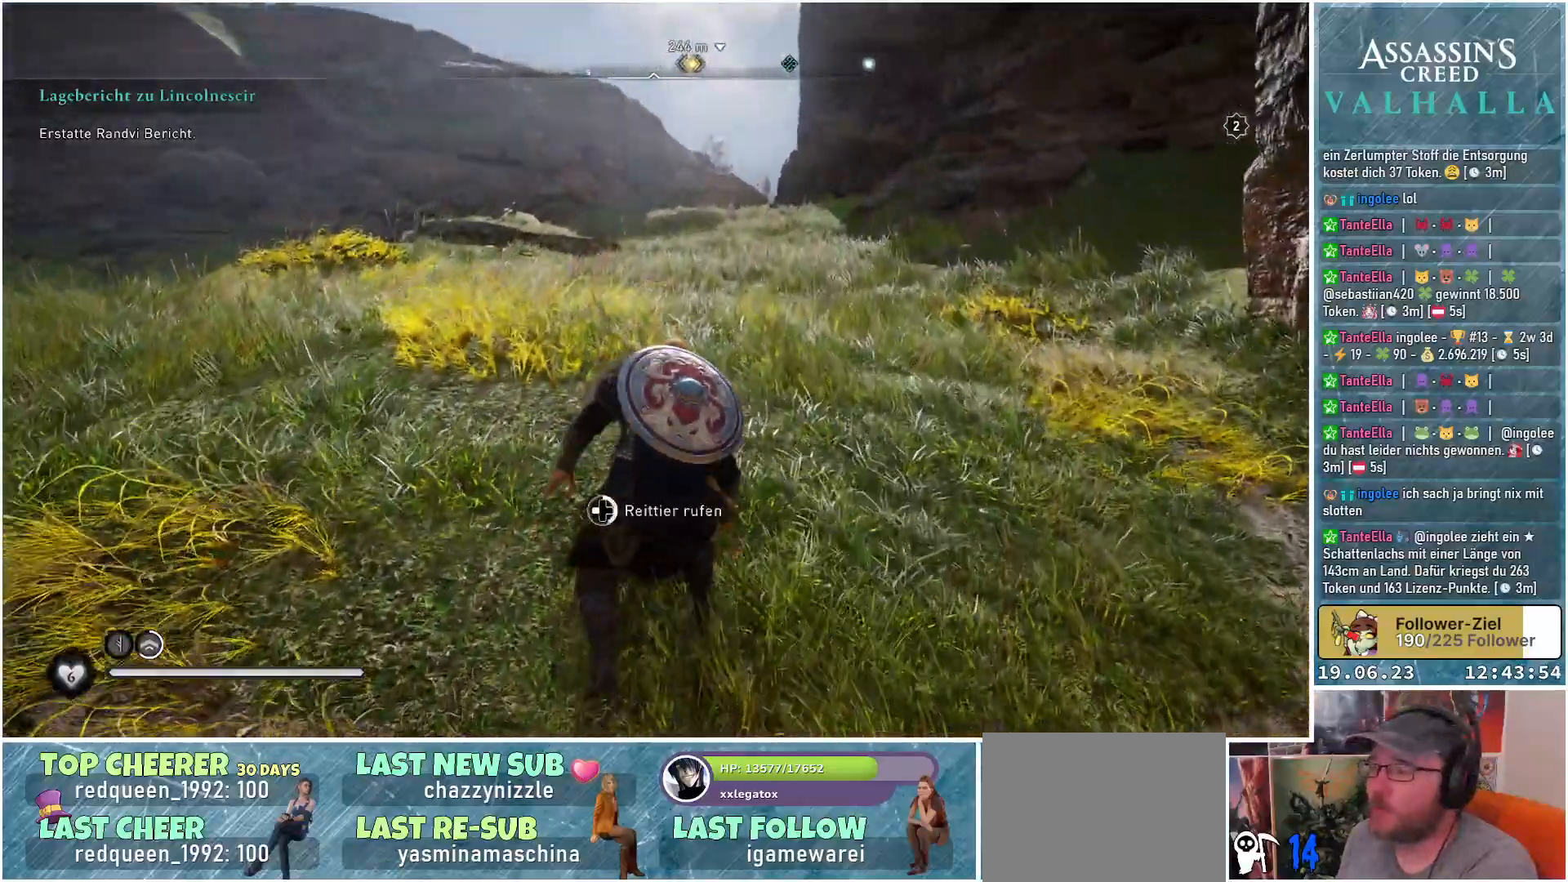
{"buttons": ["DPAD_LEFT"], "left_stick": "center", "right_stick": "center", "events": []}
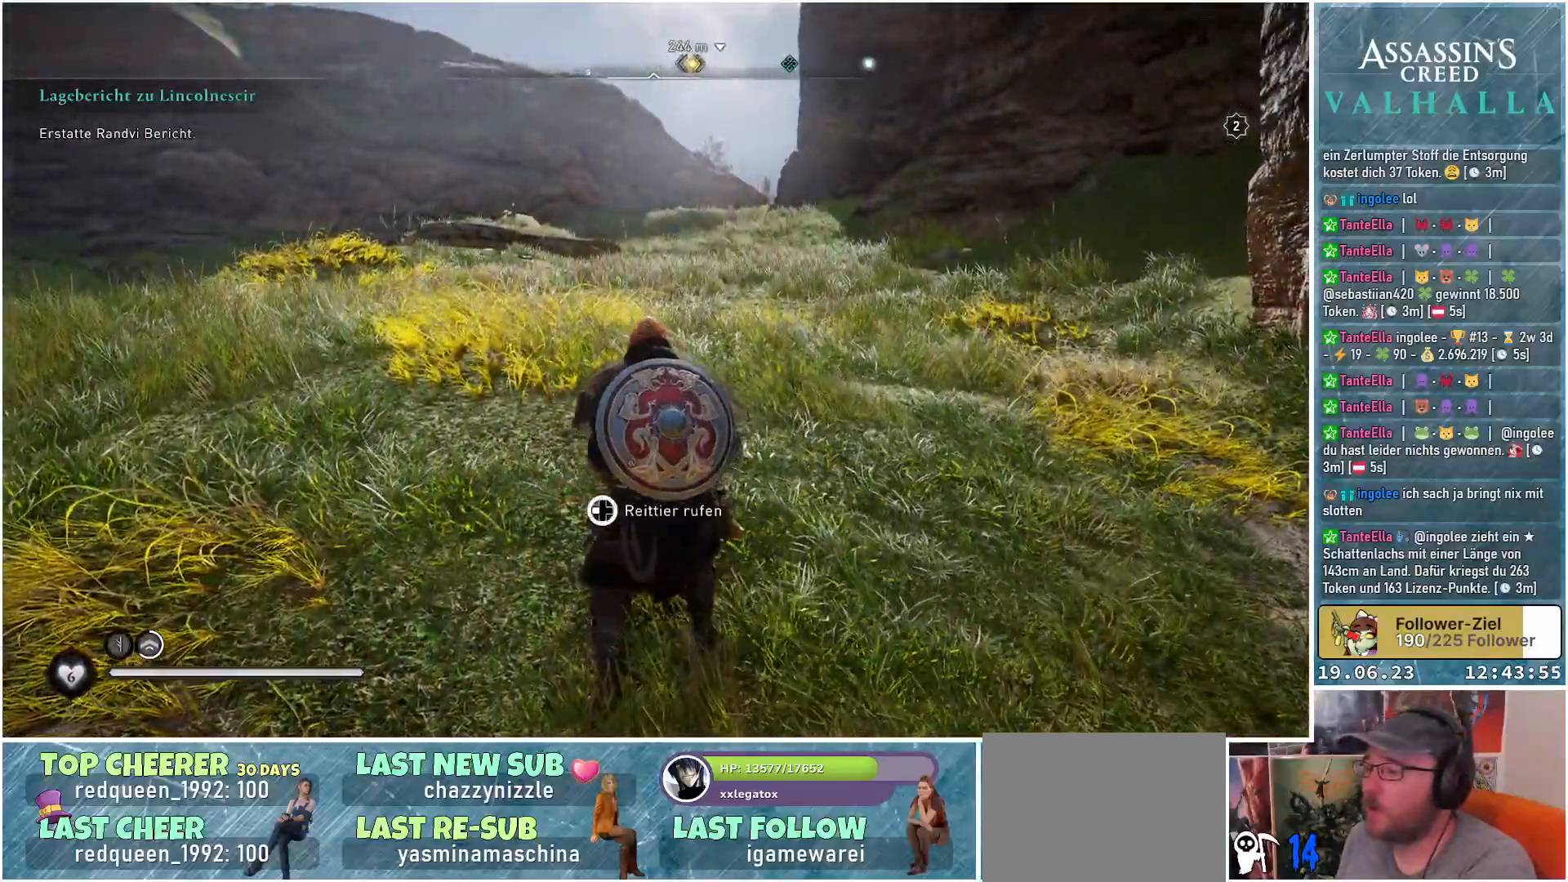
{"buttons": ["DPAD_LEFT"], "left_stick": "center", "right_stick": "center", "events": []}
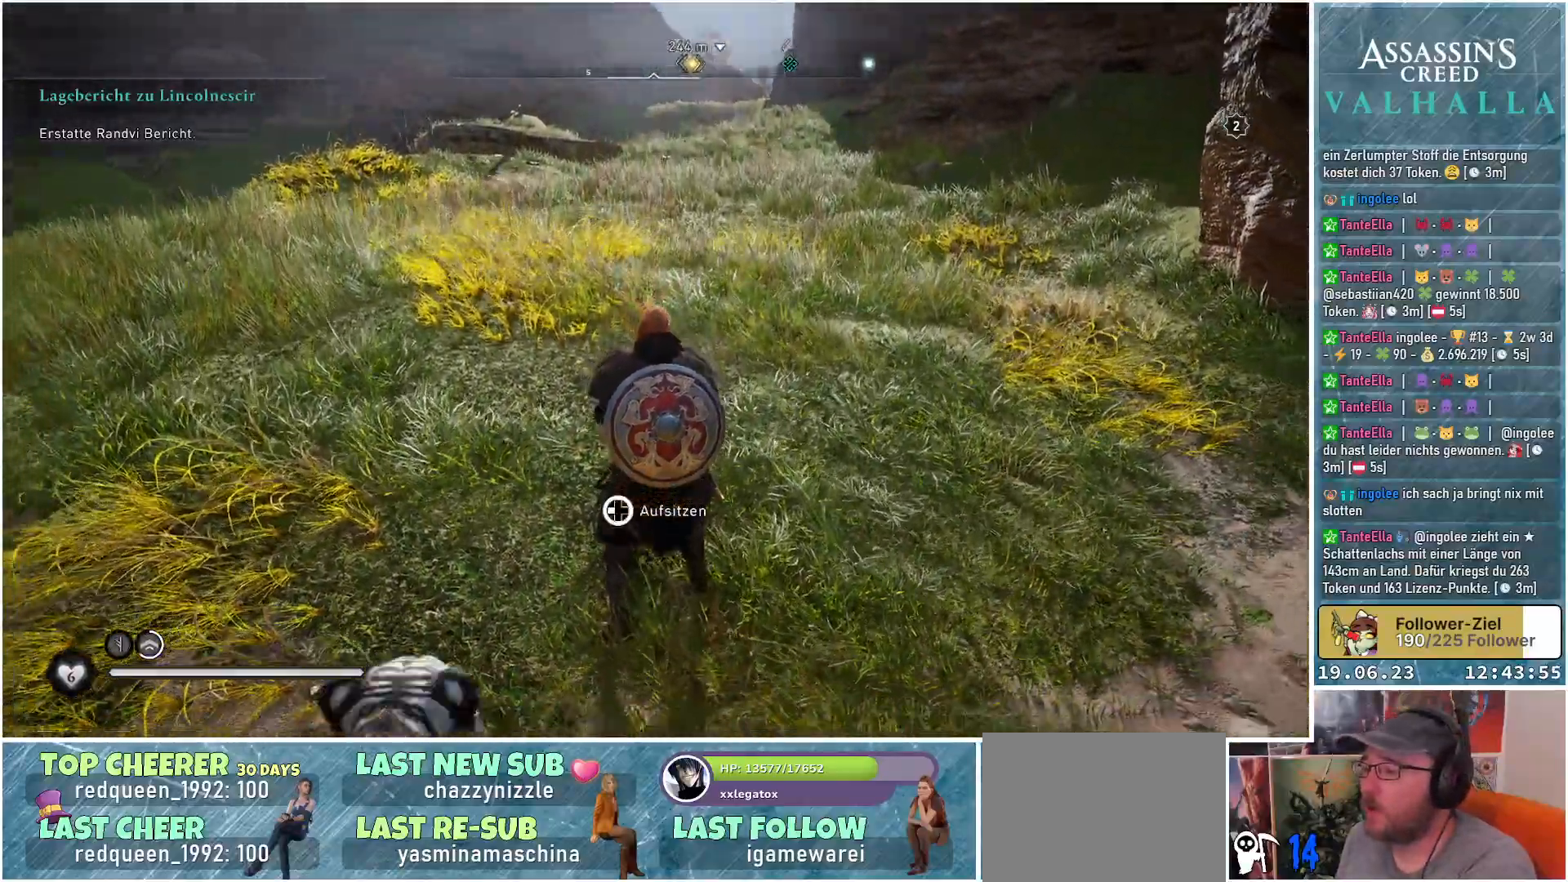
{"buttons": ["DPAD_LEFT"], "left_stick": "center", "right_stick": "center", "events": []}
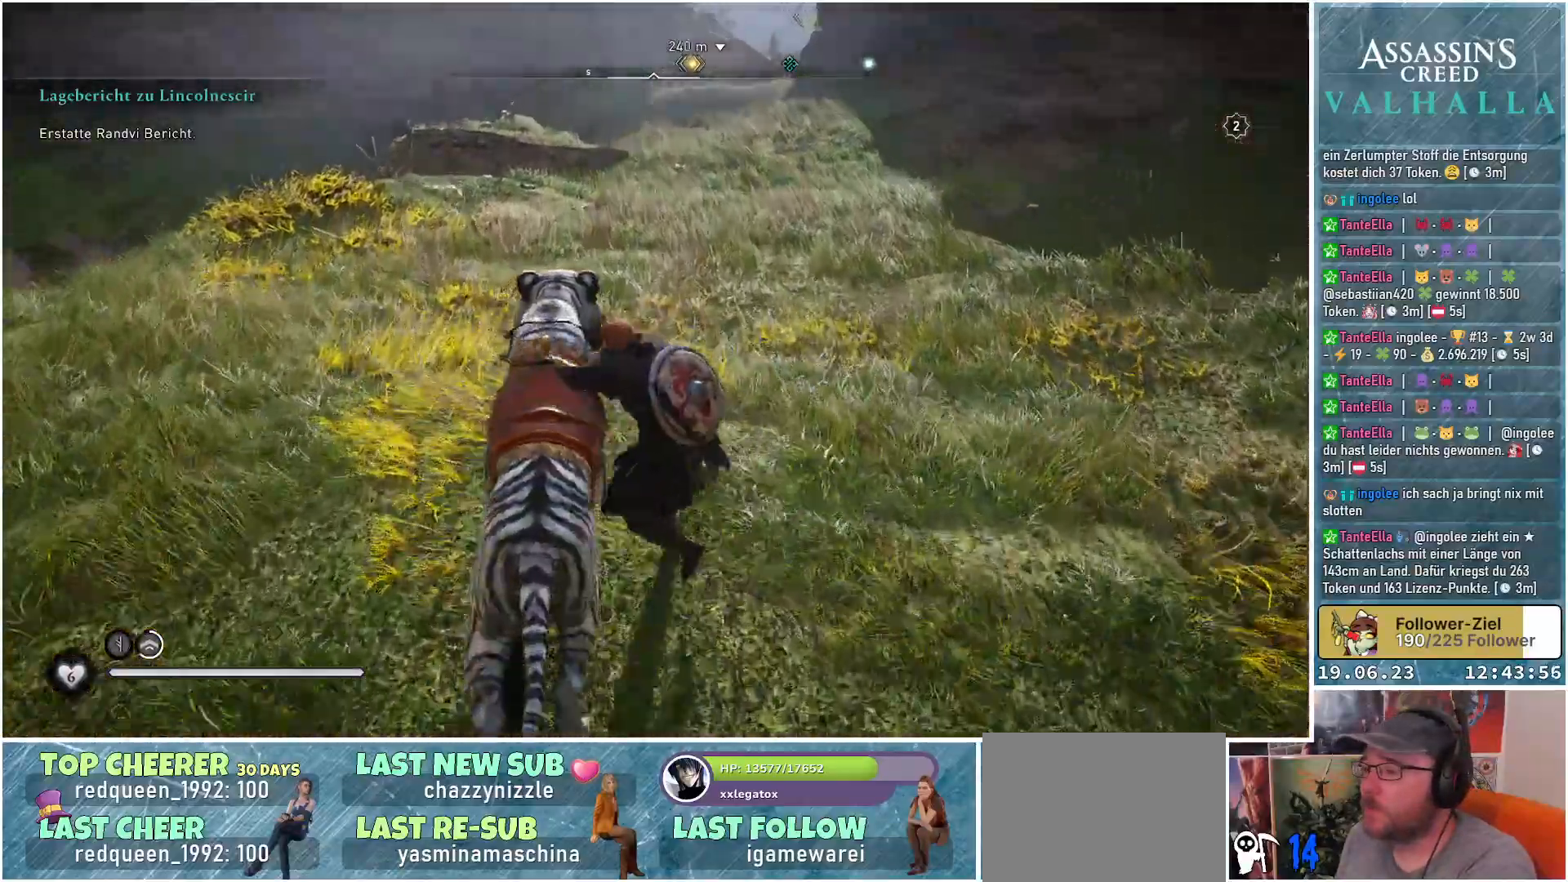
{"buttons": [], "left_stick": "center", "right_stick": "up", "events": [[267, "DPAD_LEFT", "up"], [383, "right_stick", "up"]]}
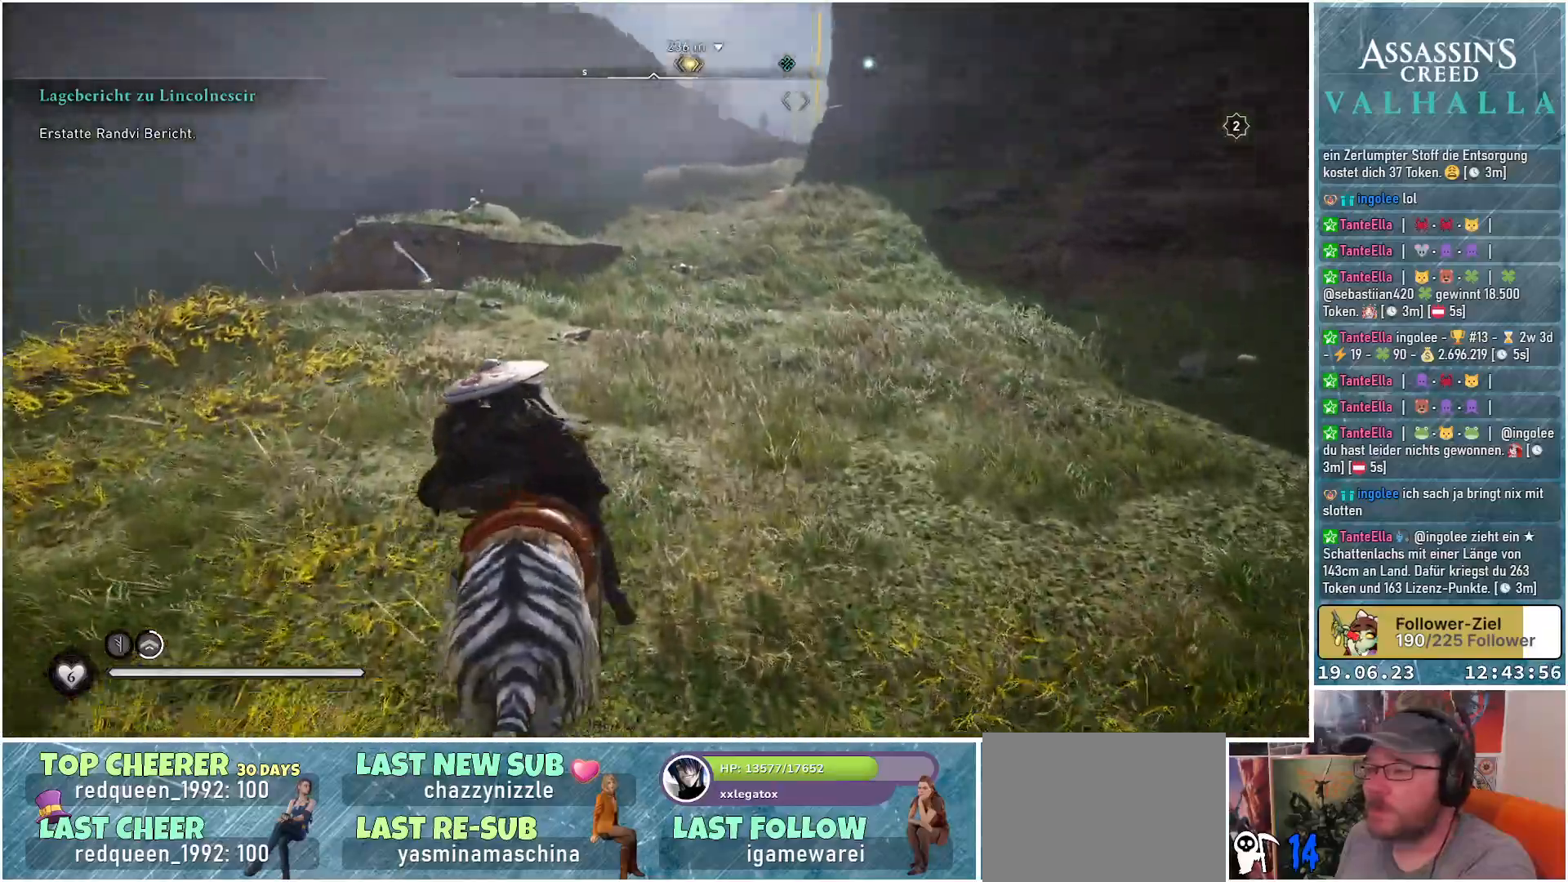
{"buttons": [], "left_stick": "up", "right_stick": "center", "events": [[50, "left_stick", "up"], [83, "right_stick", "center"]]}
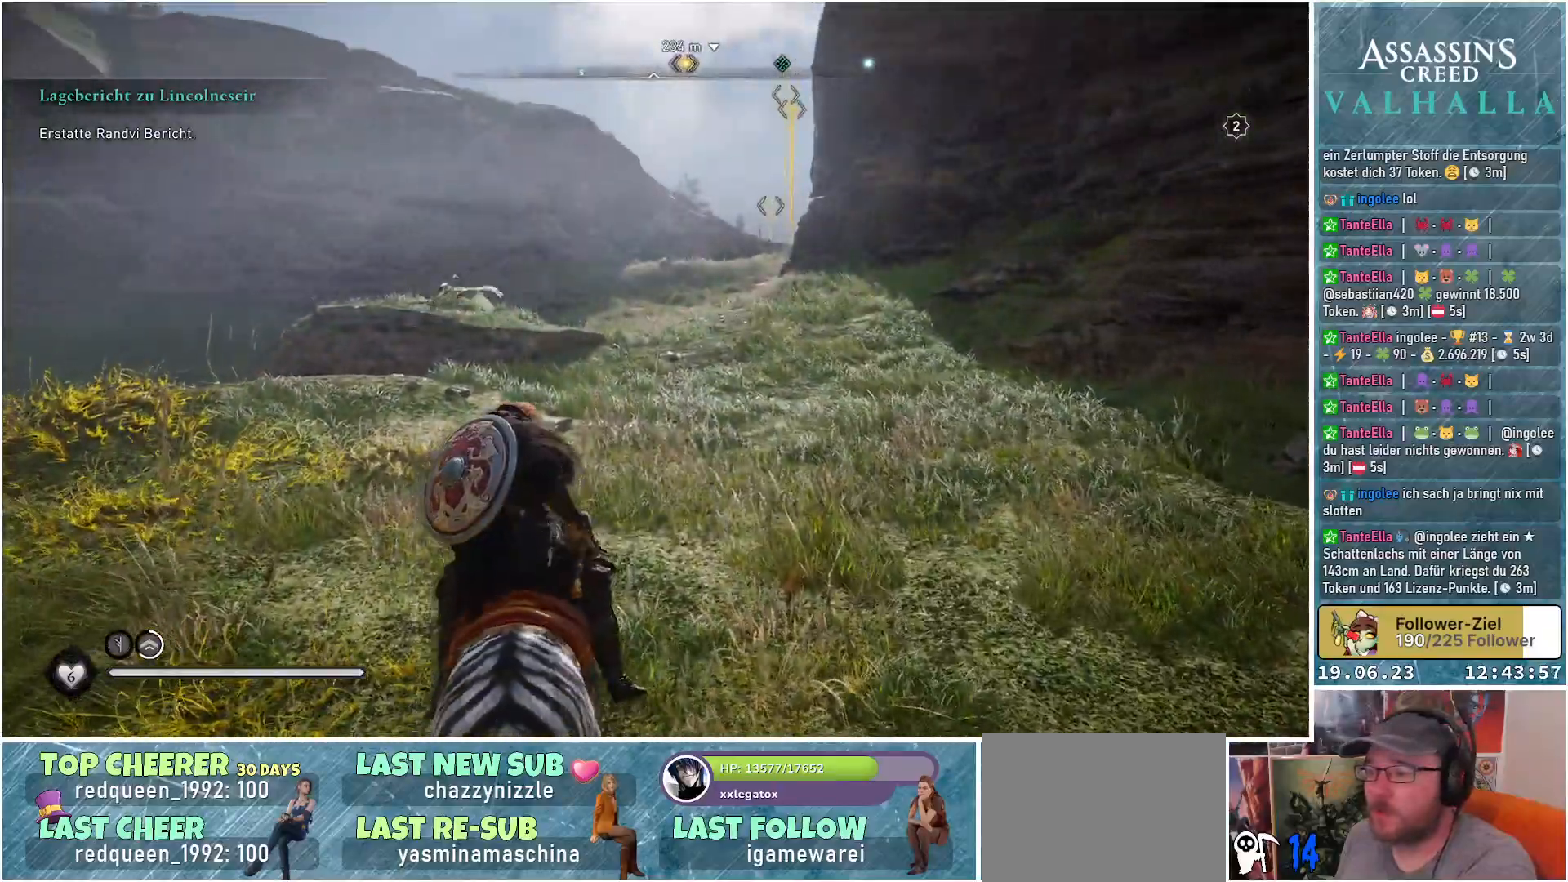
{"buttons": [], "left_stick": "up", "right_stick": "center", "events": []}
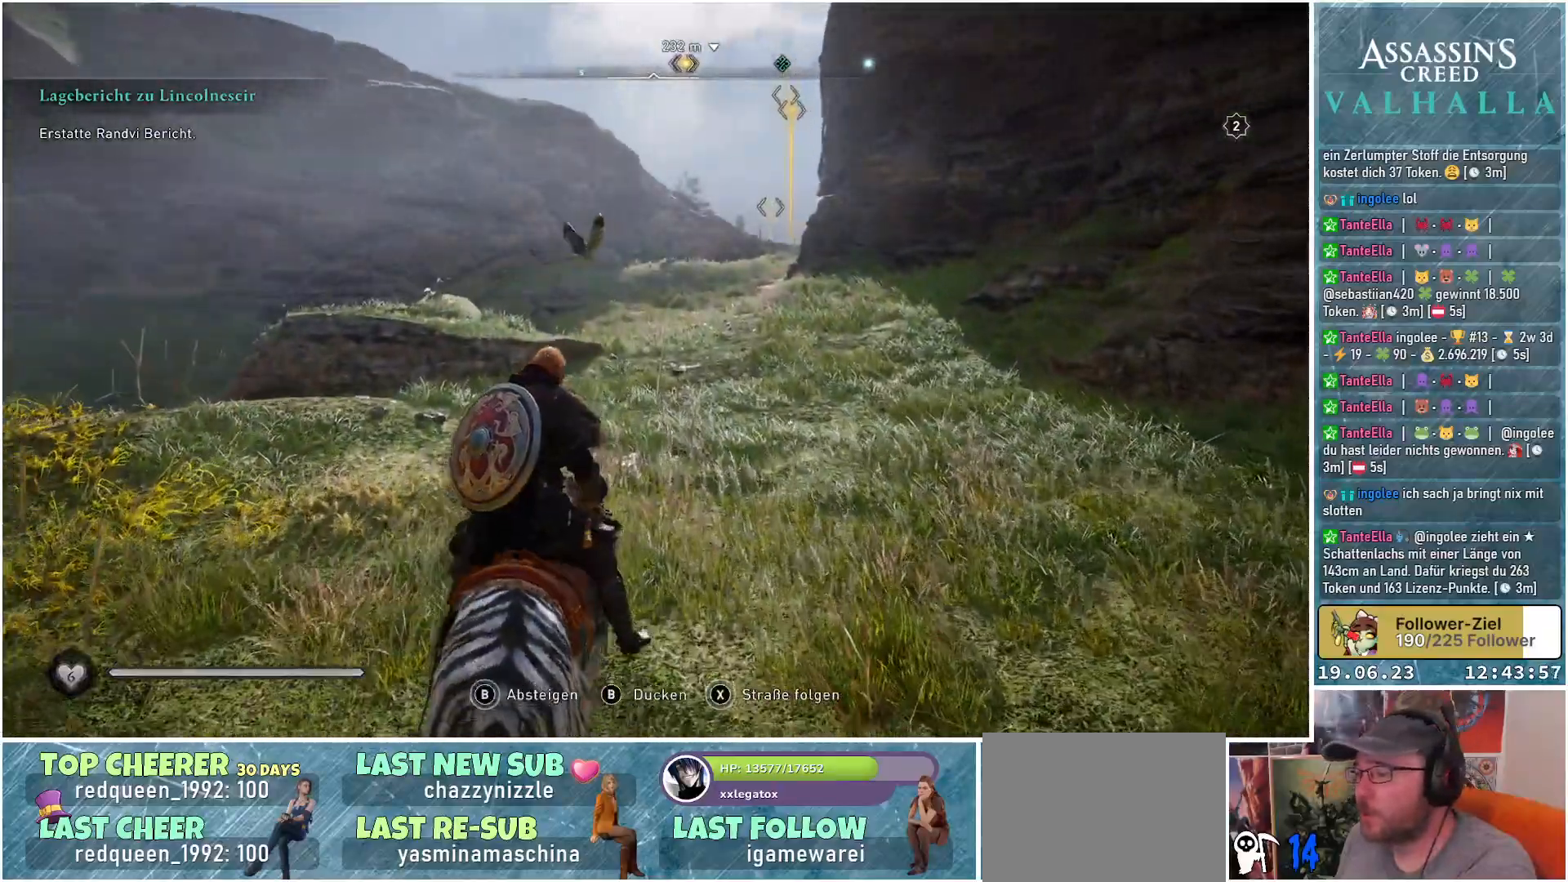
{"buttons": [], "left_stick": "up", "right_stick": "down-right", "events": [[417, "right_stick", "down-right"]]}
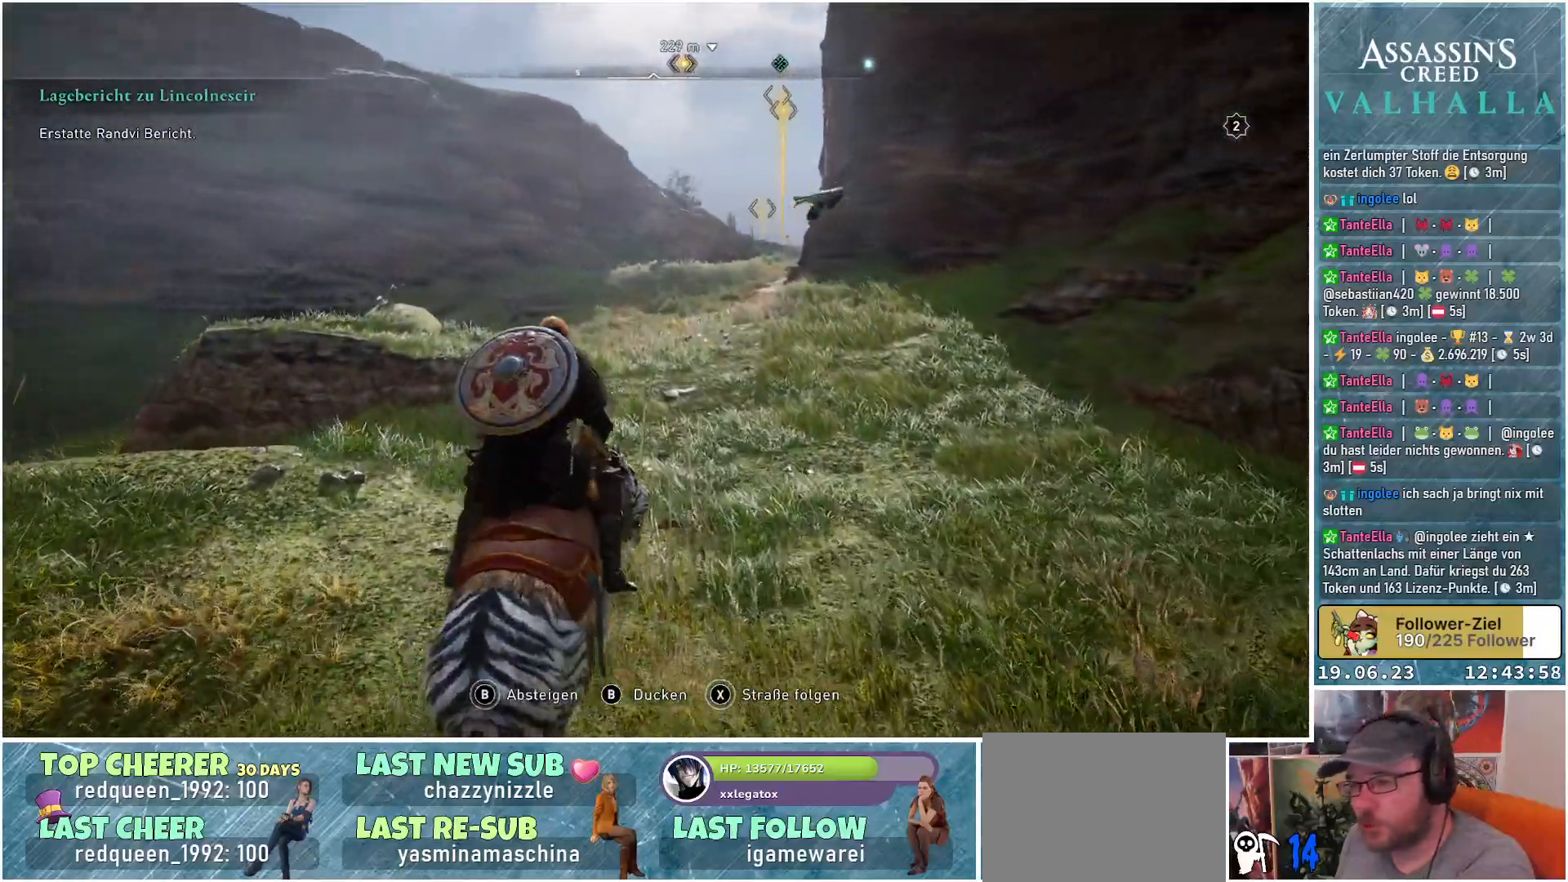
{"buttons": [], "left_stick": "up", "right_stick": "center", "events": [[133, "right_stick", "center"]]}
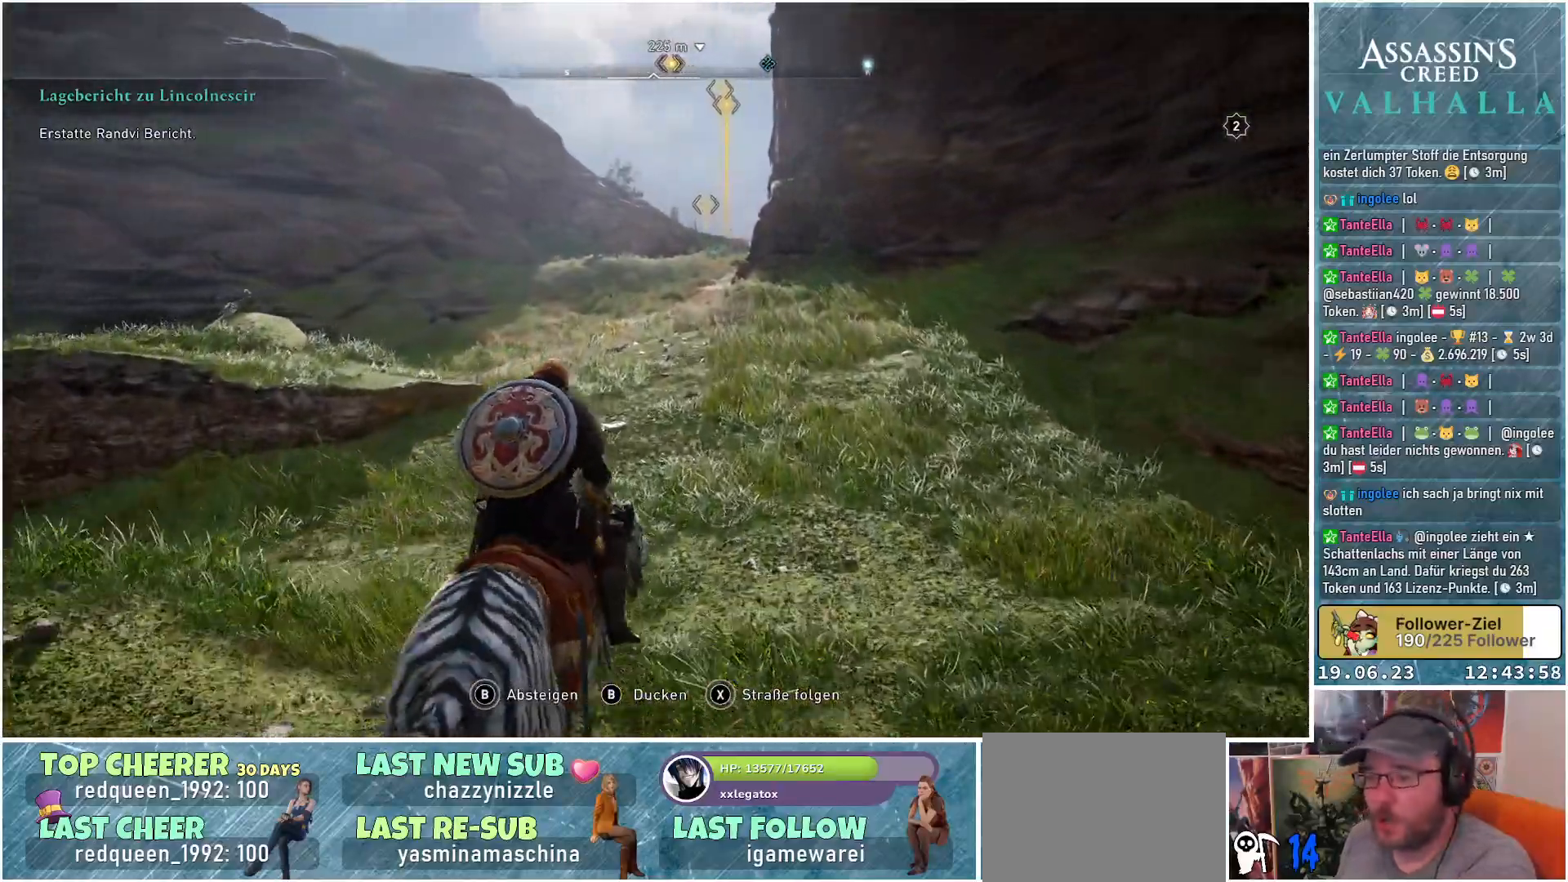
{"buttons": [], "left_stick": "up", "right_stick": "center", "events": []}
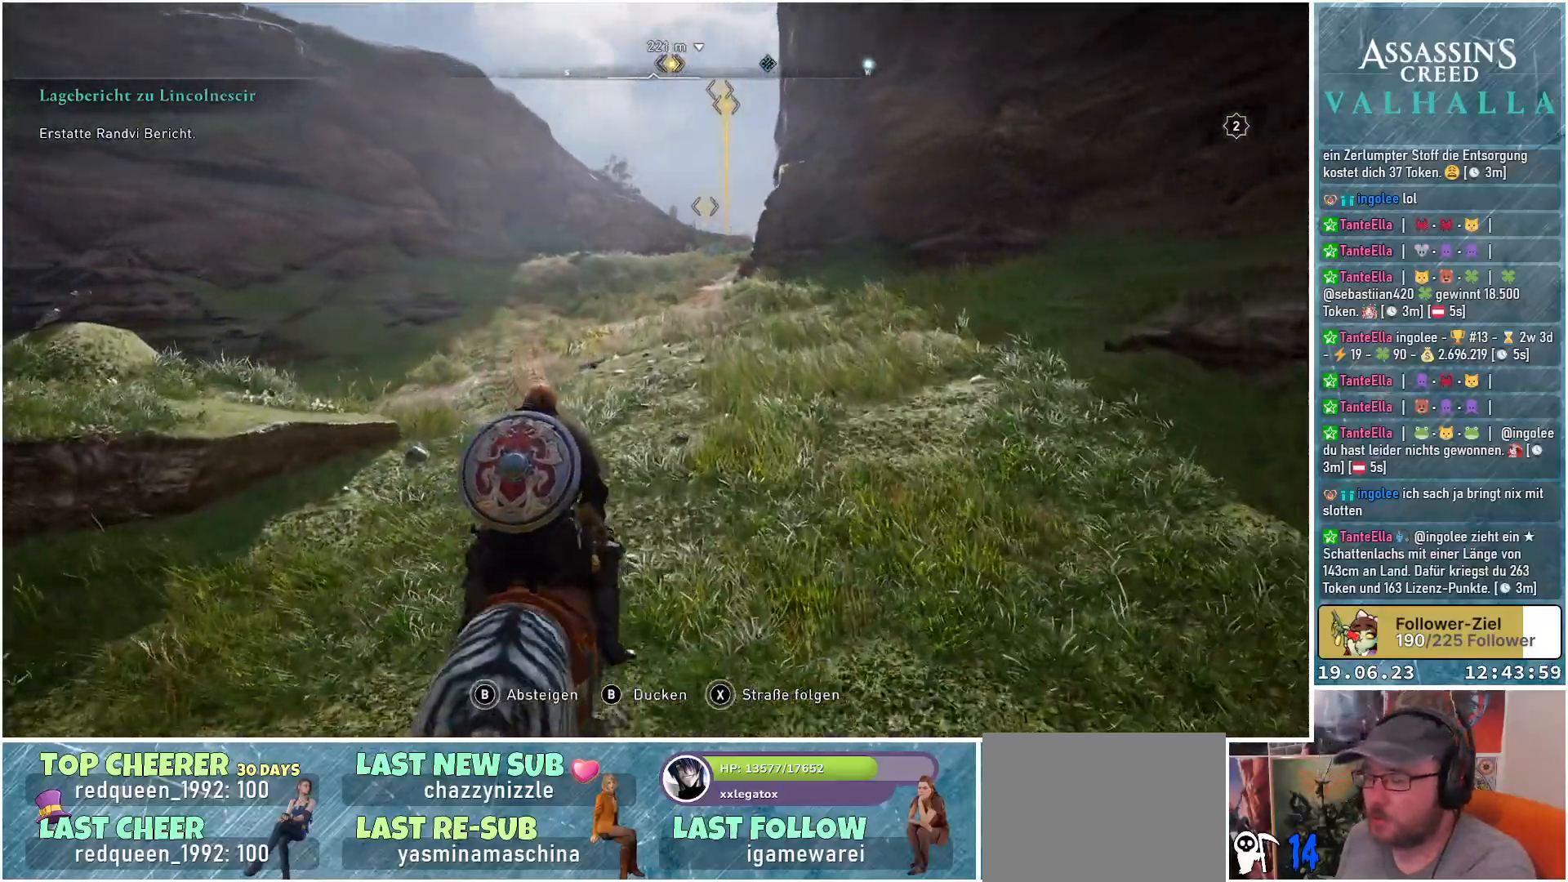
{"buttons": [], "left_stick": "up", "right_stick": "center", "events": [[33, "right_stick", "down-right"], [200, "right_stick", "center"]]}
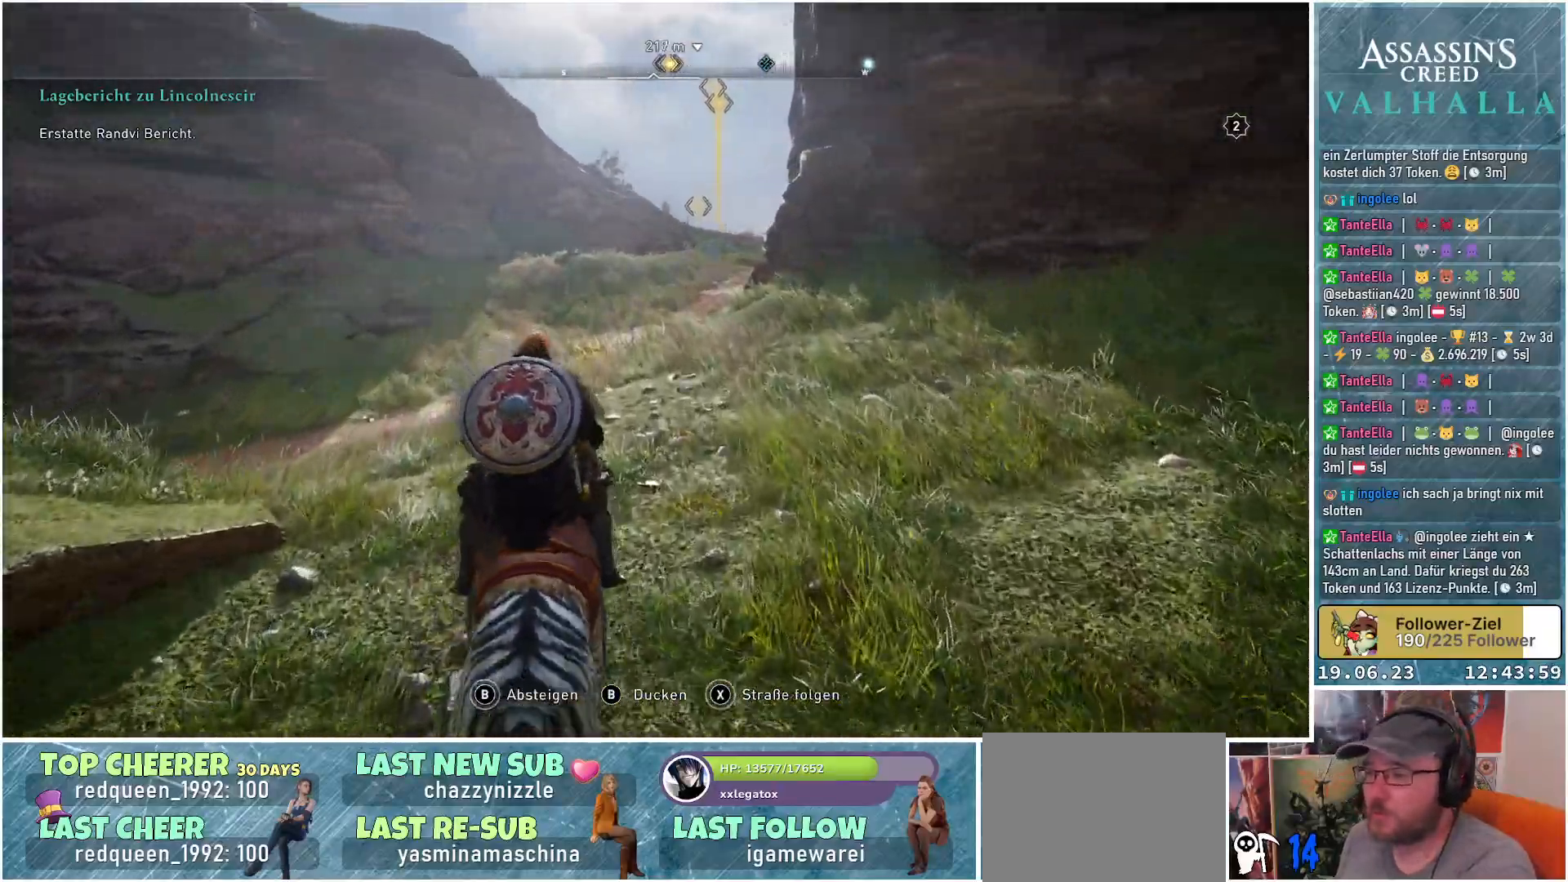
{"buttons": [], "left_stick": "up", "right_stick": "center", "events": [[17, "L3", "down"], [150, "L3", "up"]]}
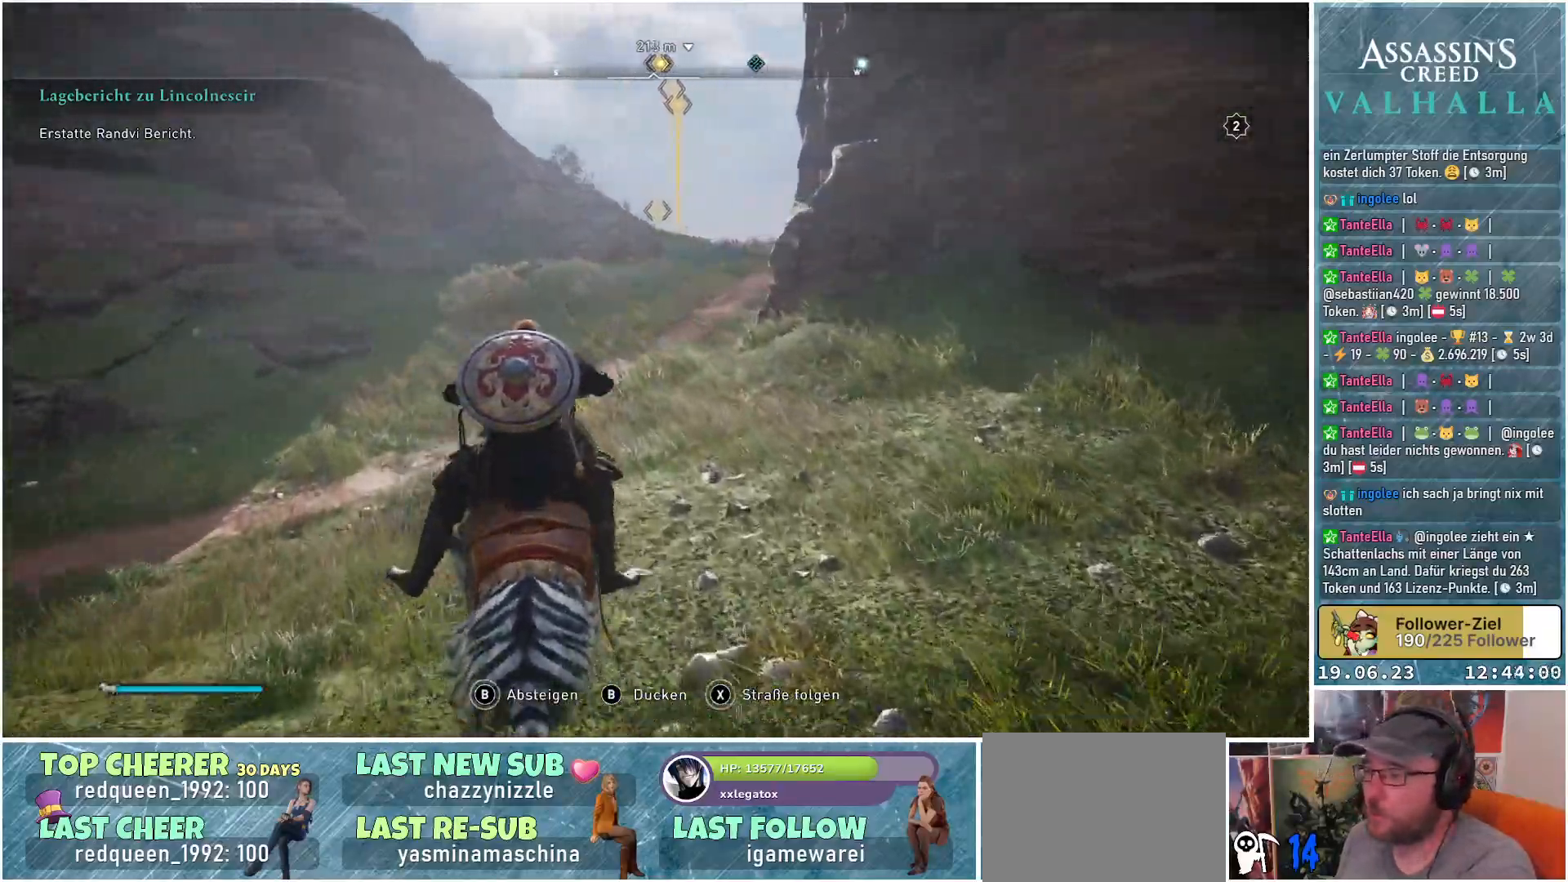
{"buttons": [], "left_stick": "up", "right_stick": "center", "events": []}
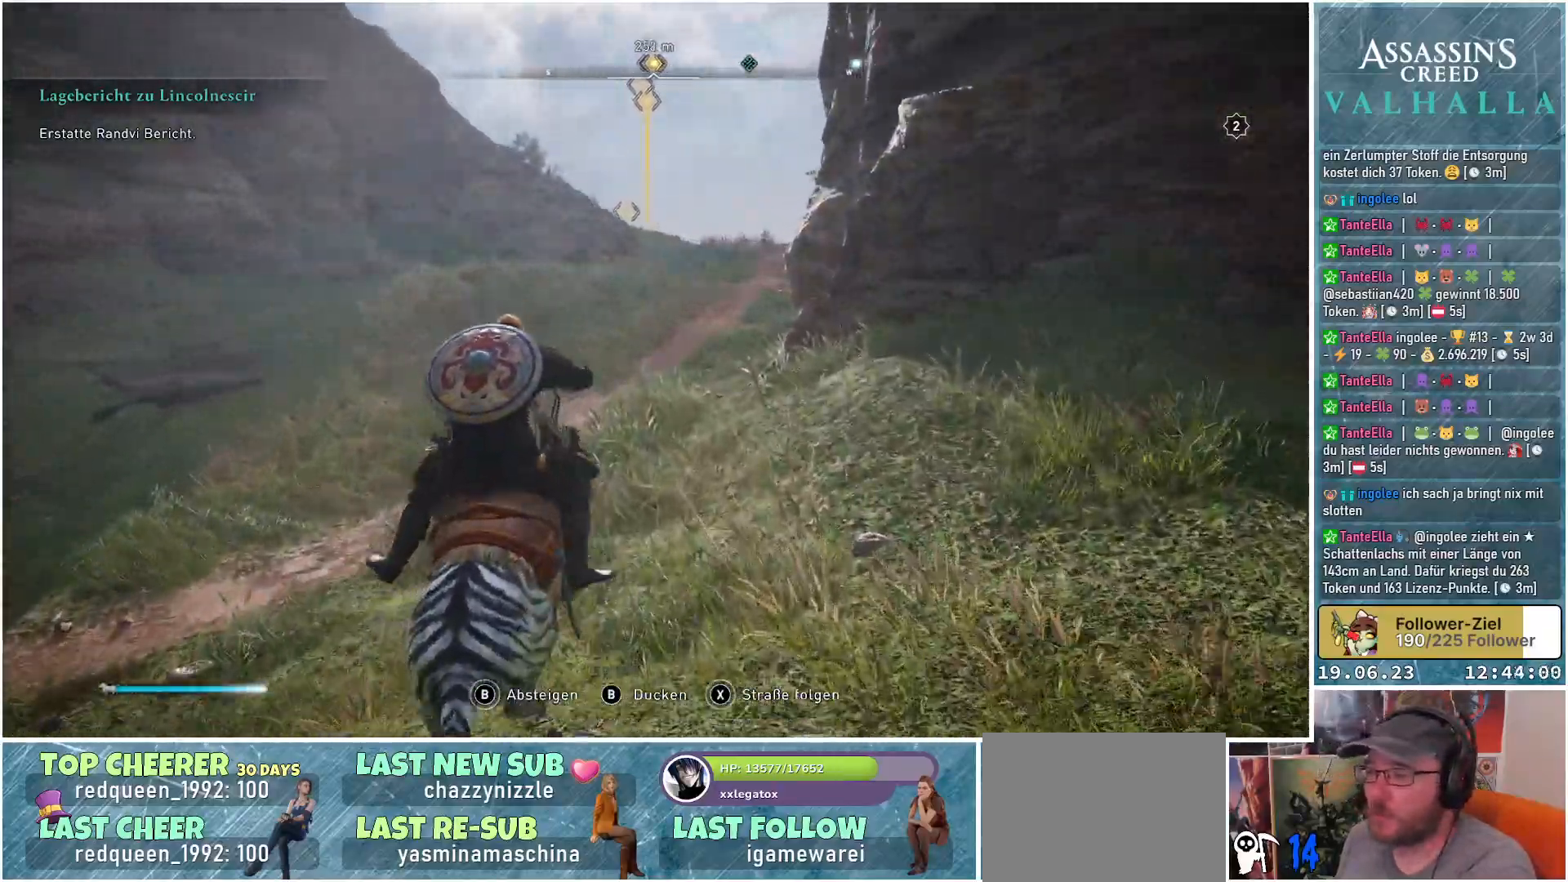
{"buttons": [], "left_stick": "up", "right_stick": "center", "events": []}
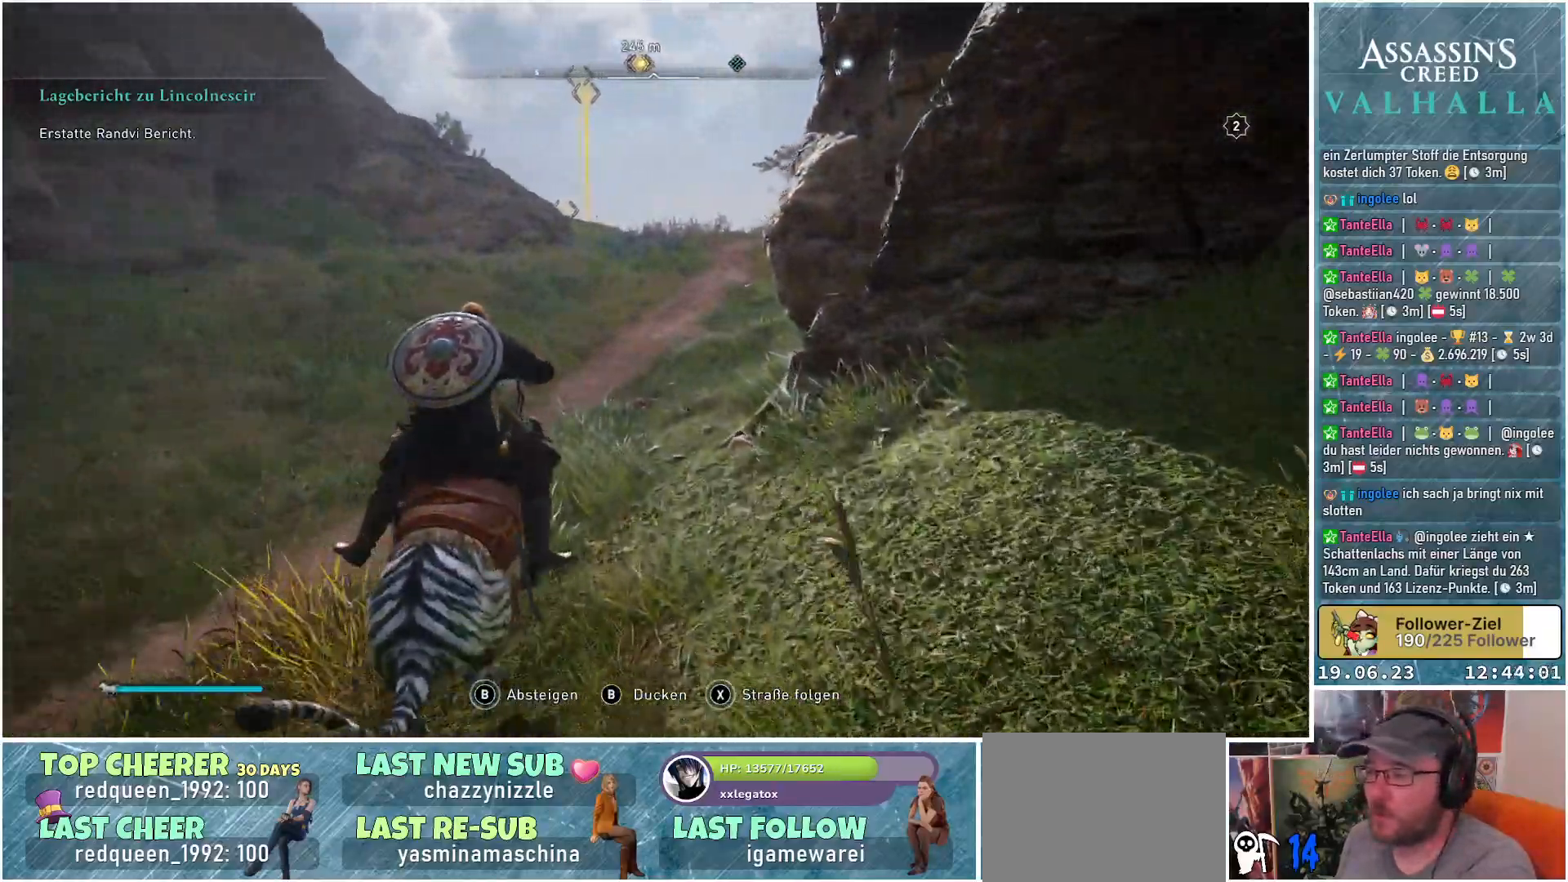
{"buttons": [], "left_stick": "up", "right_stick": "center", "events": []}
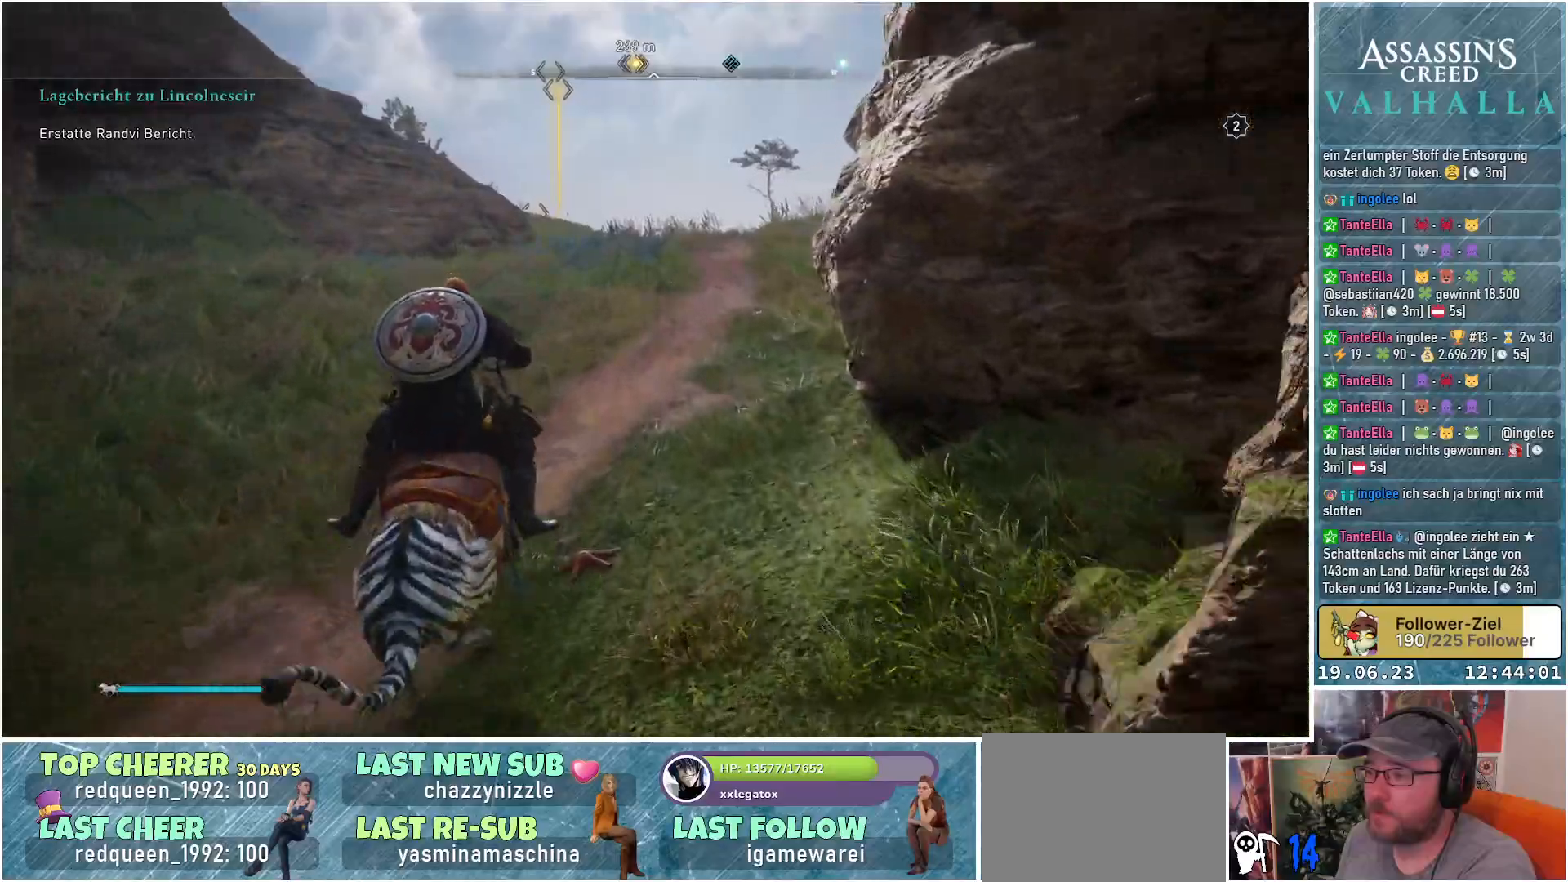
{"buttons": [], "left_stick": "up", "right_stick": "center", "events": []}
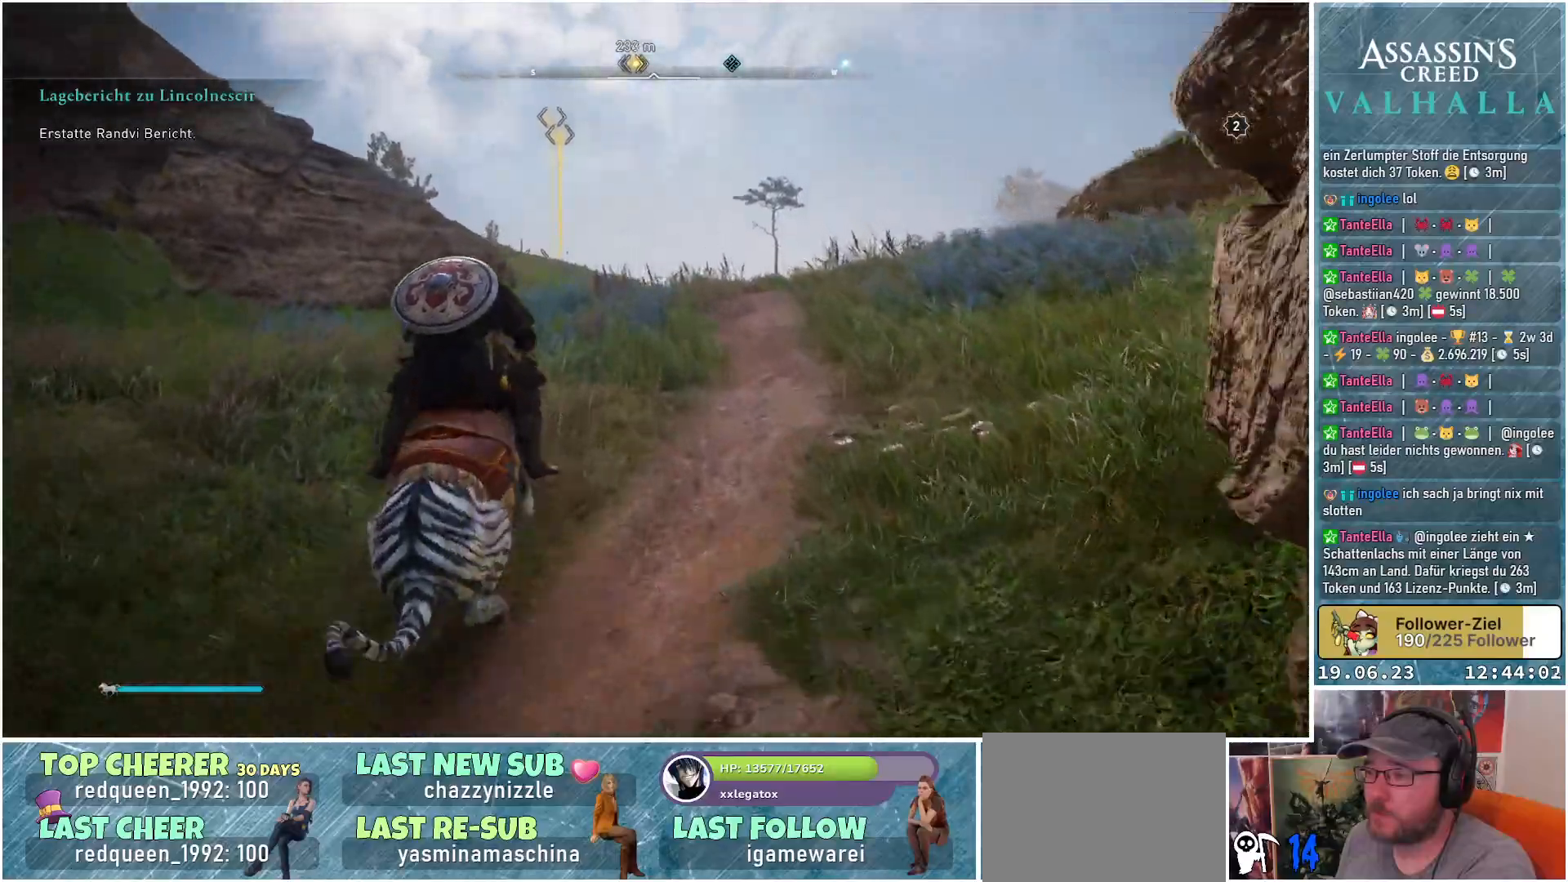
{"buttons": [], "left_stick": "up", "right_stick": "down-left", "events": [[50, "right_stick", "down-left"]]}
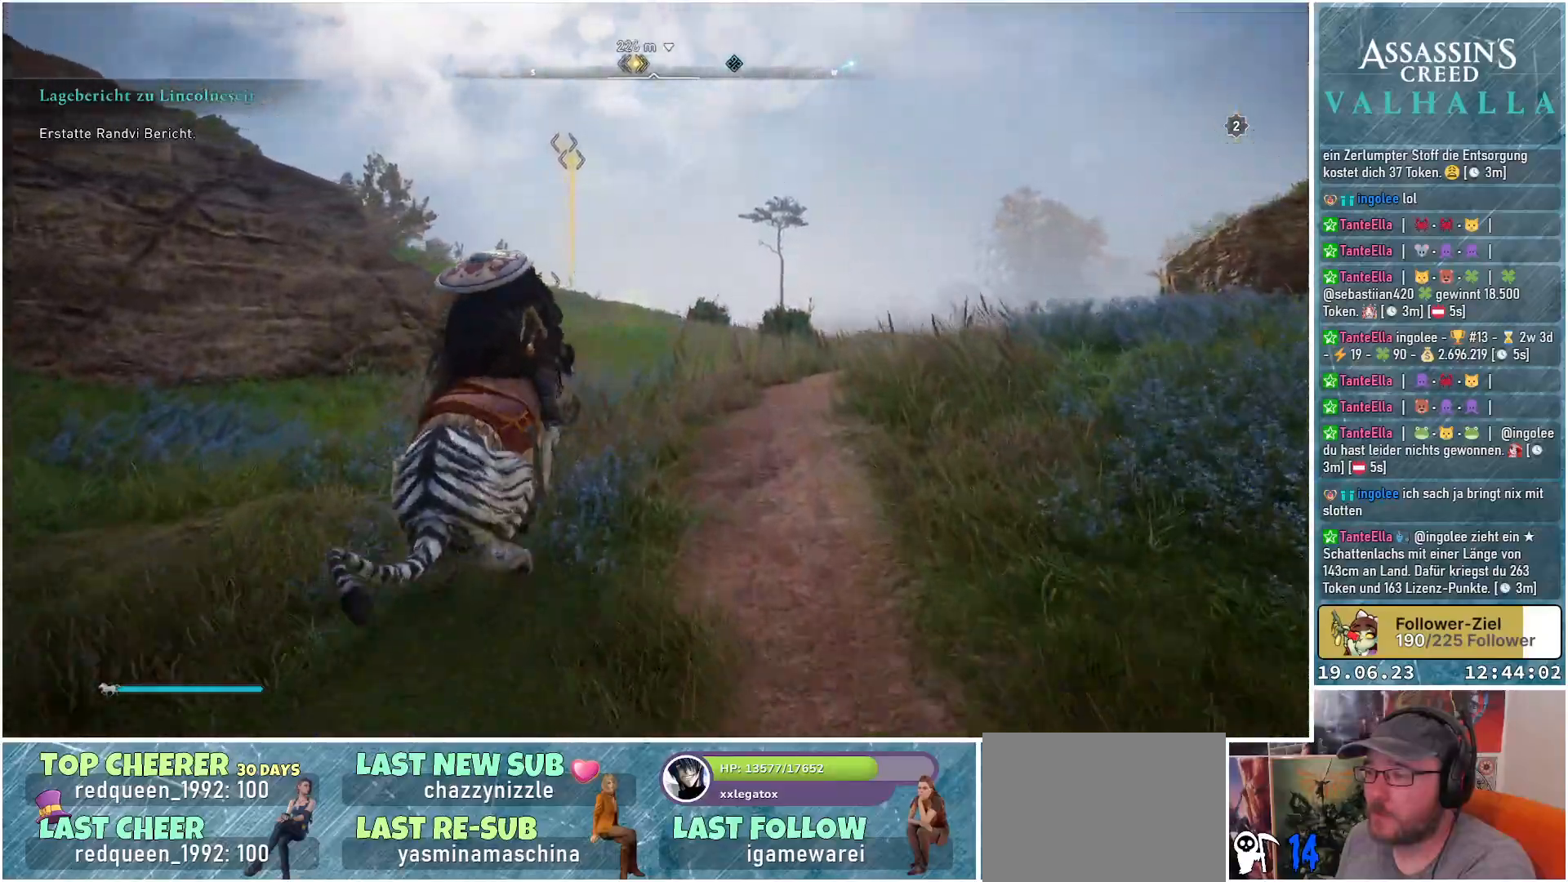
{"buttons": [], "left_stick": "up", "right_stick": "down-left", "events": []}
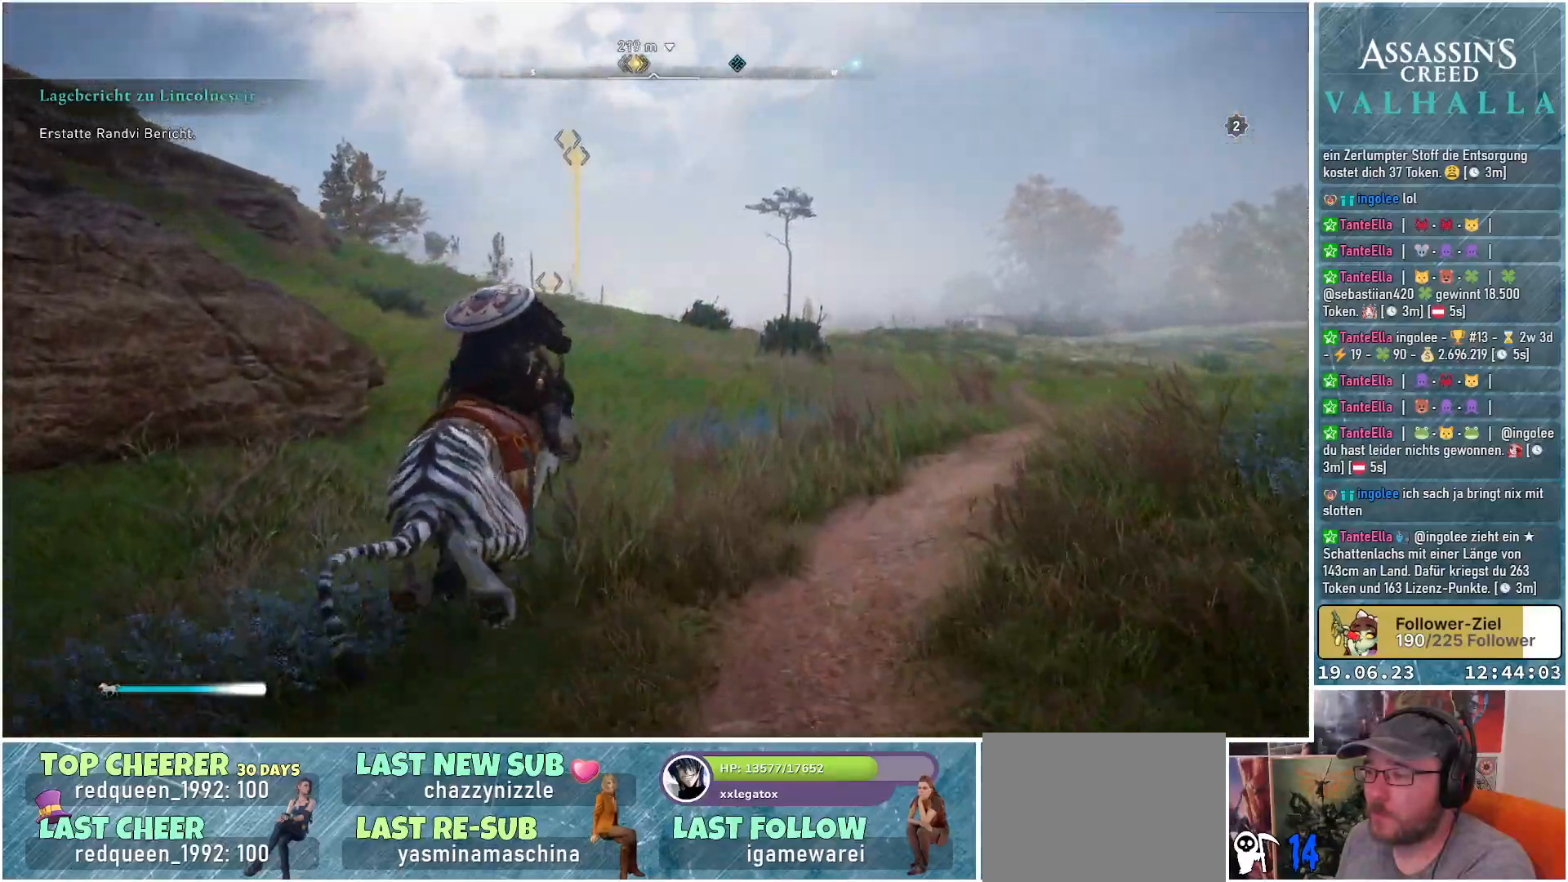
{"buttons": [], "left_stick": "up", "right_stick": "down-left", "events": []}